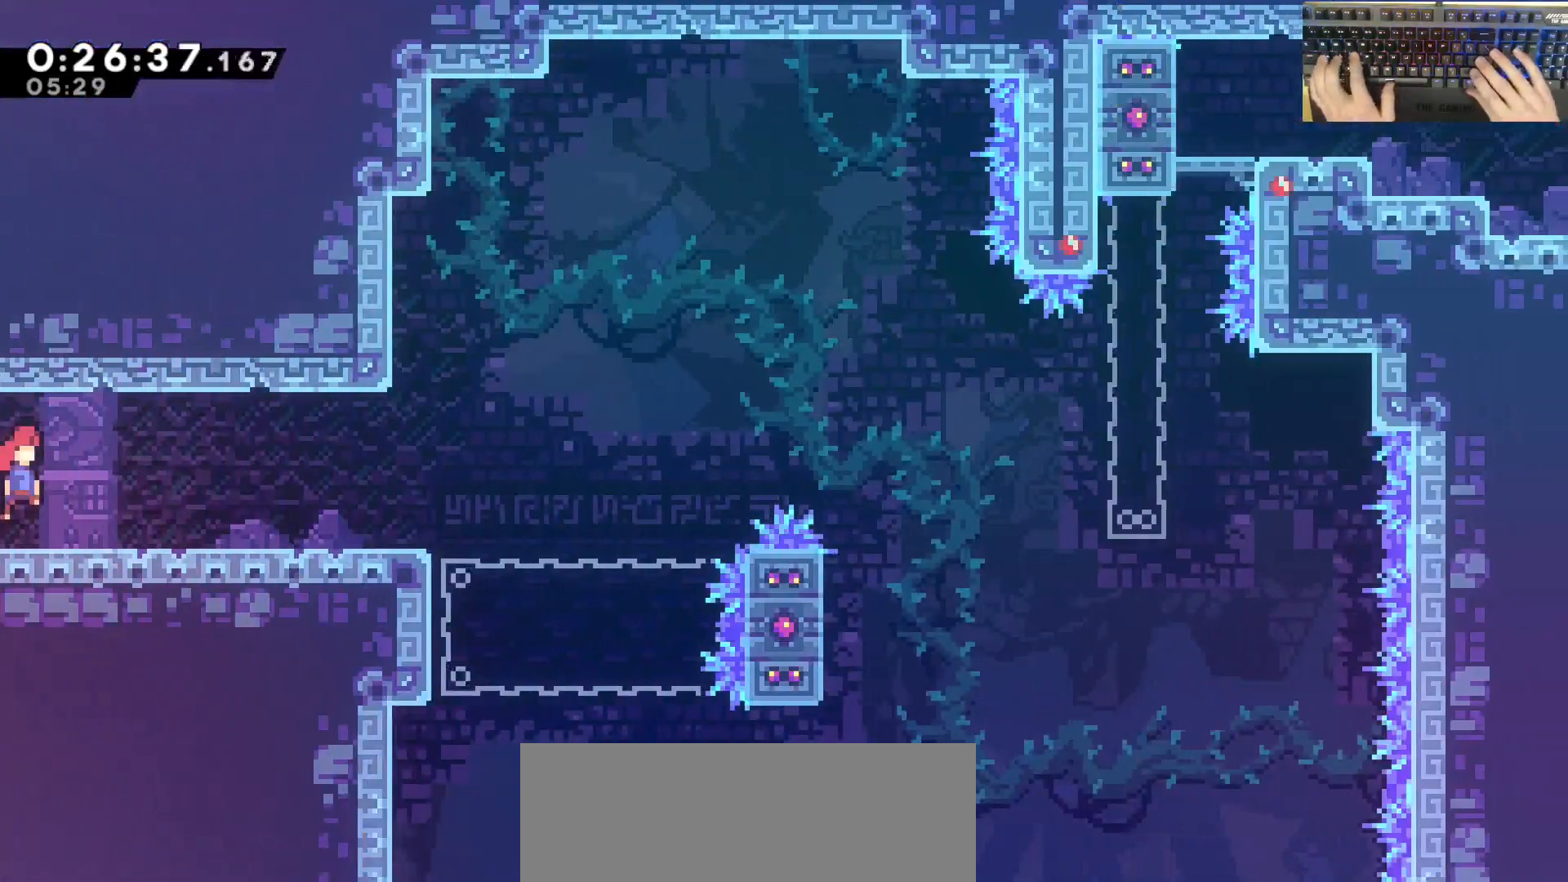
Gameplay with keyboard; each line is a JSON object with the keys held at the frame after it. "events" lists presses ("down") and releases ("up") of "a", "d", "dash", "demodash", "e", "grab", "jump", "q", "s" and "w" between this image and that frame as [ms after this image, input, new state], when the widget could be followed in between. No other keys are recorded. Mouse input is not recorded. Key names are as the overlay labels them; some are game actions (e.g. jump) rather than physical keys. Not read: other_keys.
{"keys": ["d", "grab", "jump"], "events": [[83, "s", "down"], [117, "jump", "up"], [167, "dash", "down"], [367, "dash", "up"], [367, "jump", "down"], [367, "s", "up"]]}
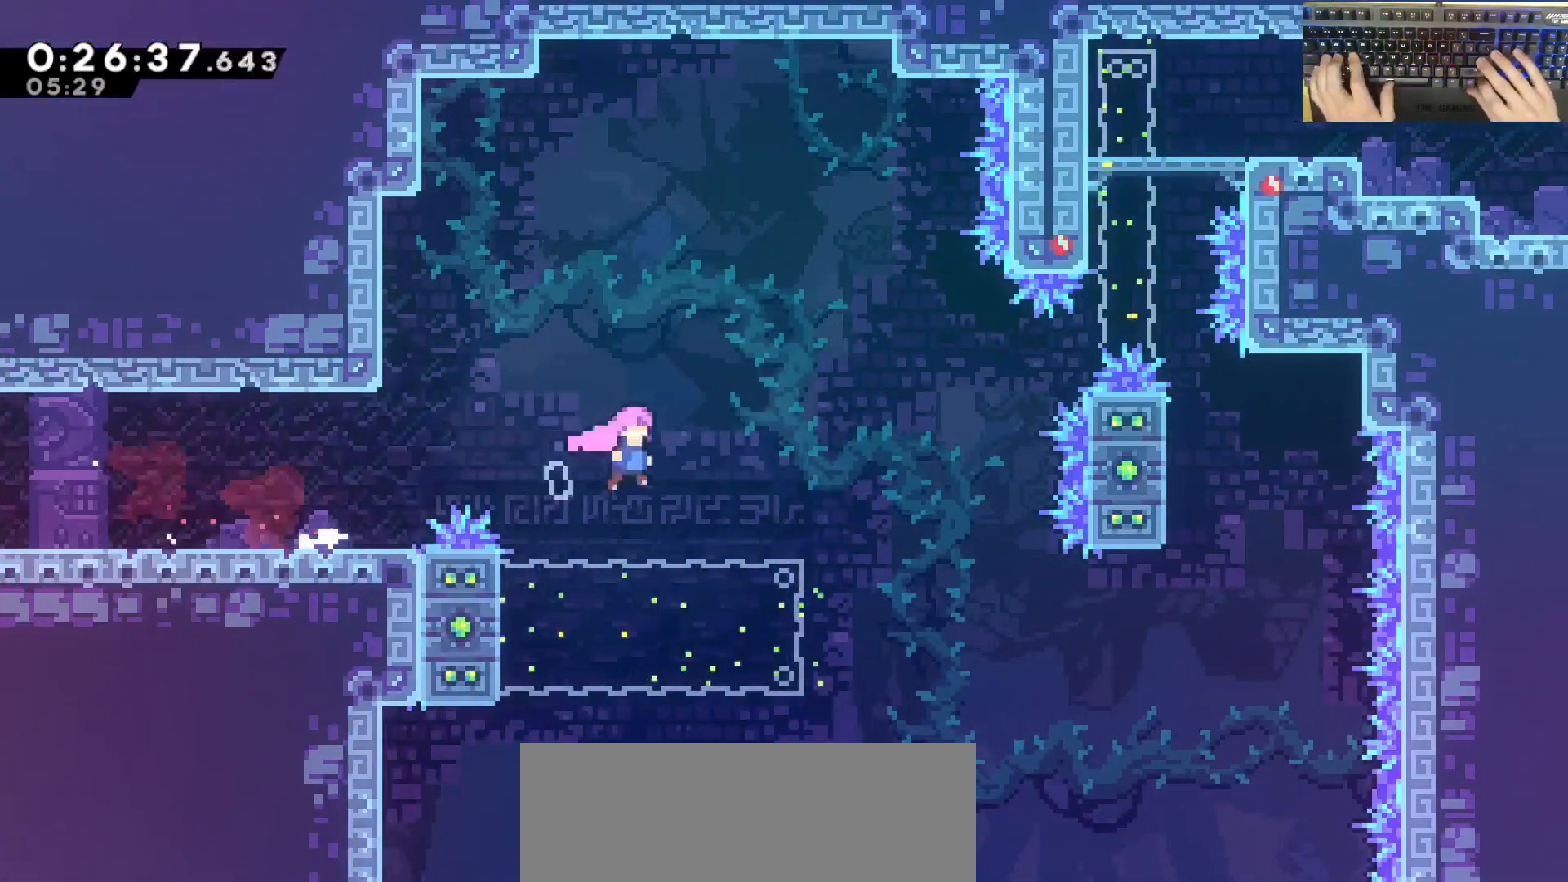
{"keys": ["d", "jump", "w"], "events": [[150, "grab", "up"], [233, "demodash", "down"], [233, "w", "down"], [483, "demodash", "up"]]}
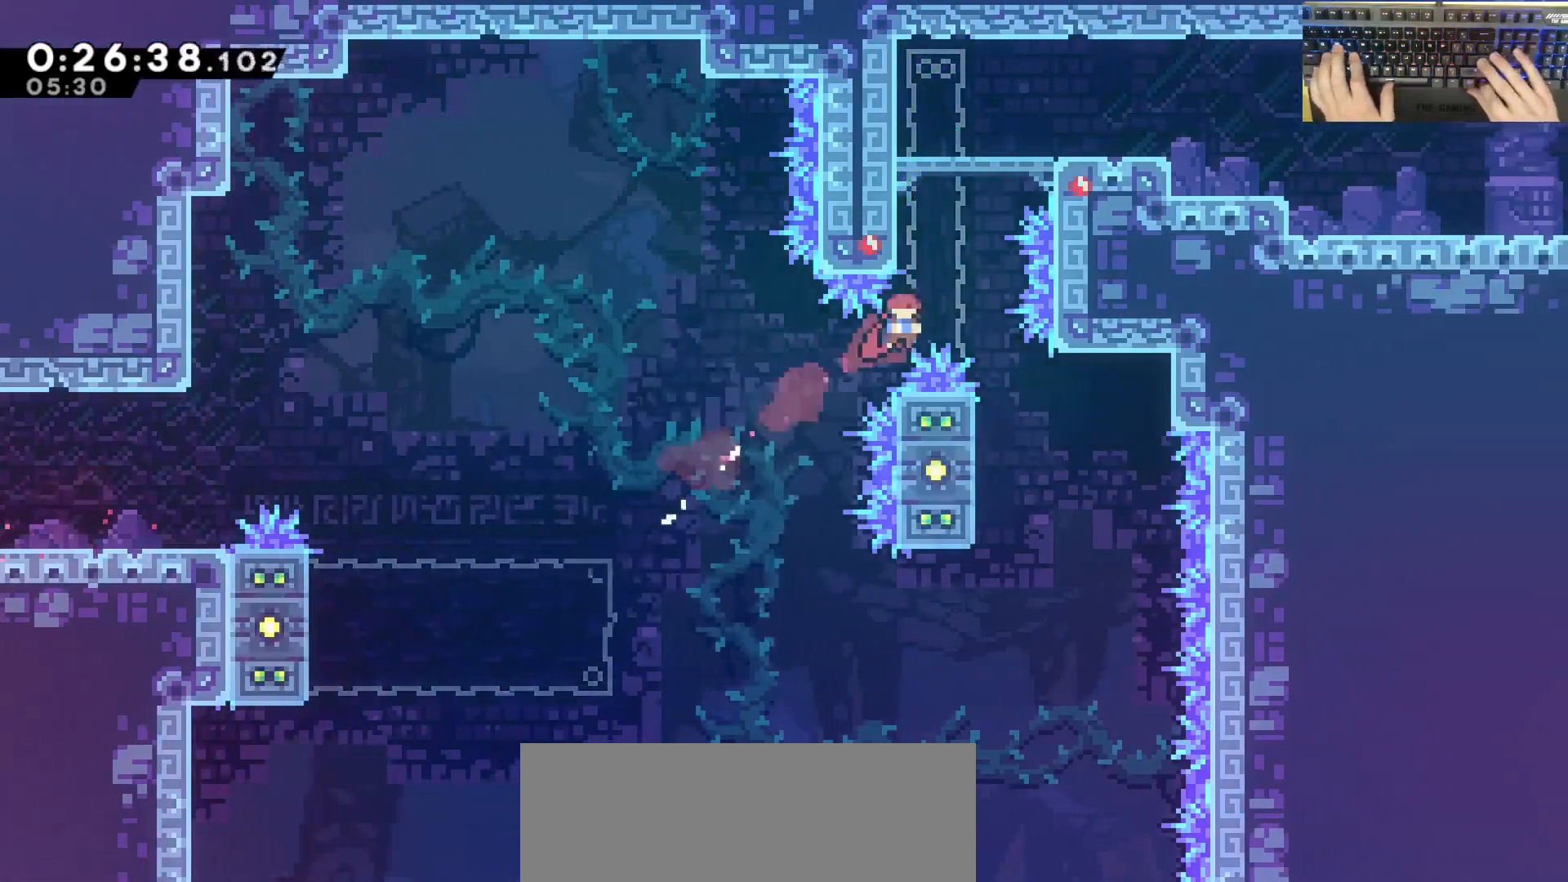
{"keys": ["d"], "events": [[117, "d", "up"], [117, "dash", "down"], [117, "jump", "up"], [300, "d", "down"], [350, "w", "up"], [400, "dash", "up"]]}
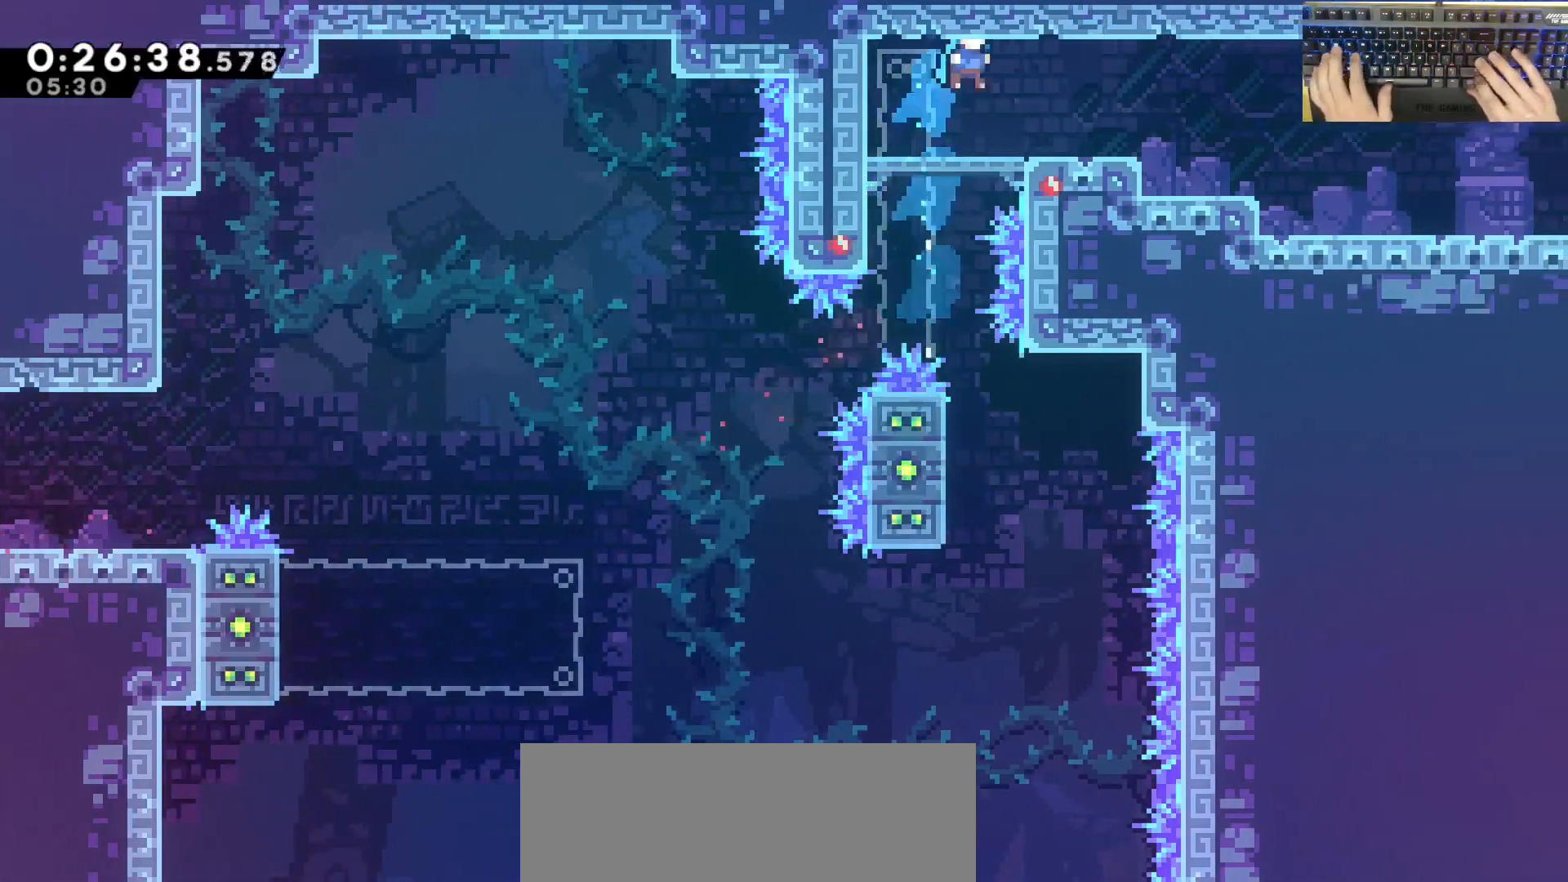
{"keys": ["d", "dash"], "events": [[133, "grab", "down"], [233, "demodash", "down"], [283, "grab", "up"], [333, "jump", "down"], [383, "demodash", "up"], [383, "jump", "up"], [483, "dash", "down"]]}
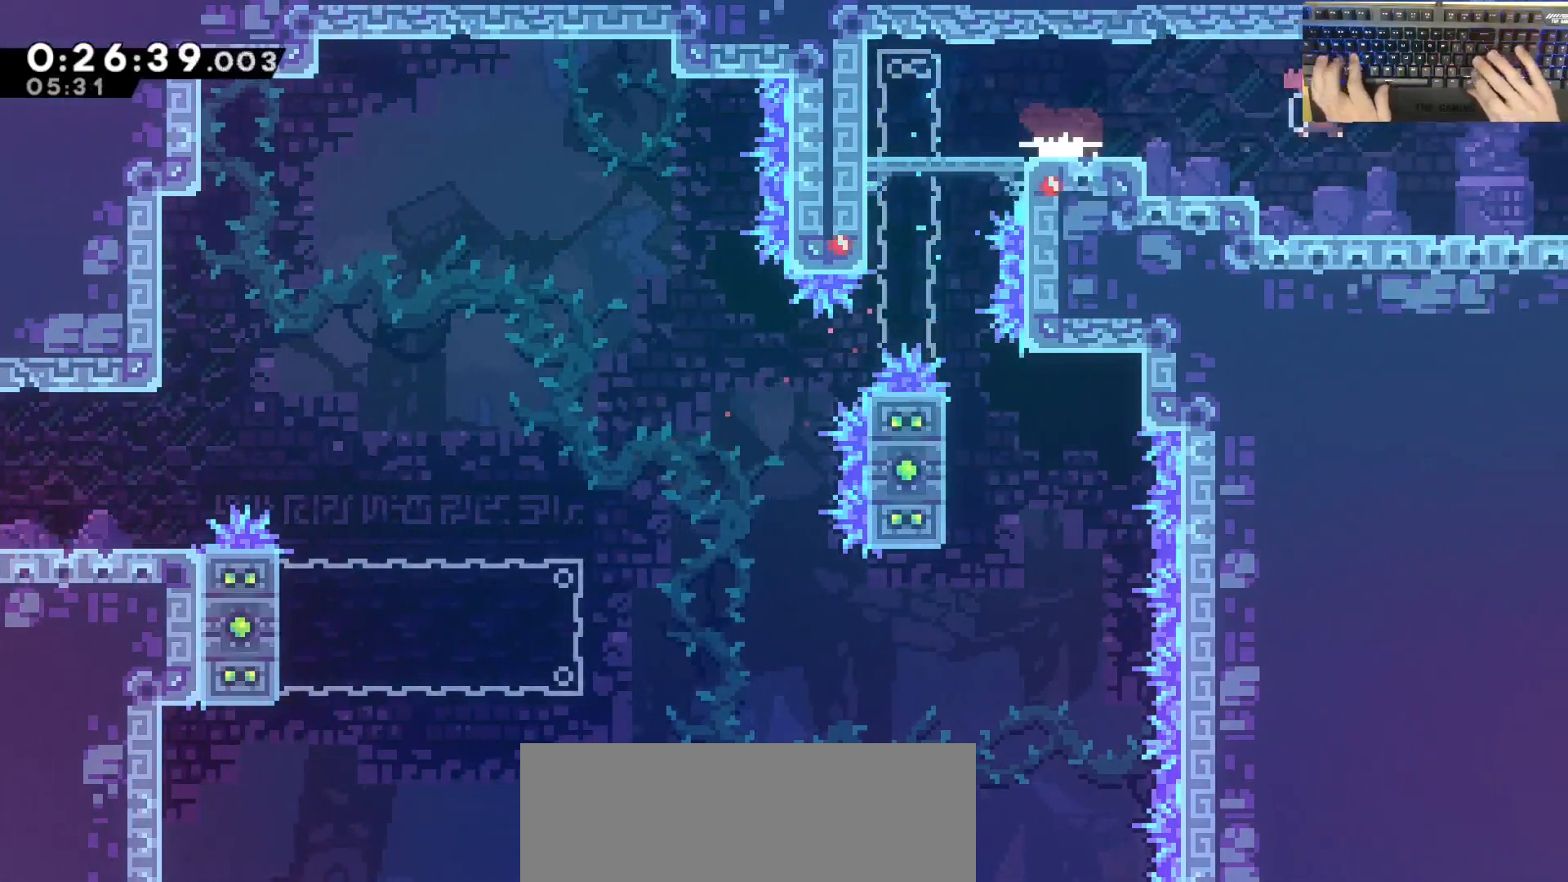
{"keys": ["d"], "events": [[17, "s", "down"], [167, "dash", "up"], [167, "jump", "down"], [167, "s", "up"], [217, "jump", "up"]]}
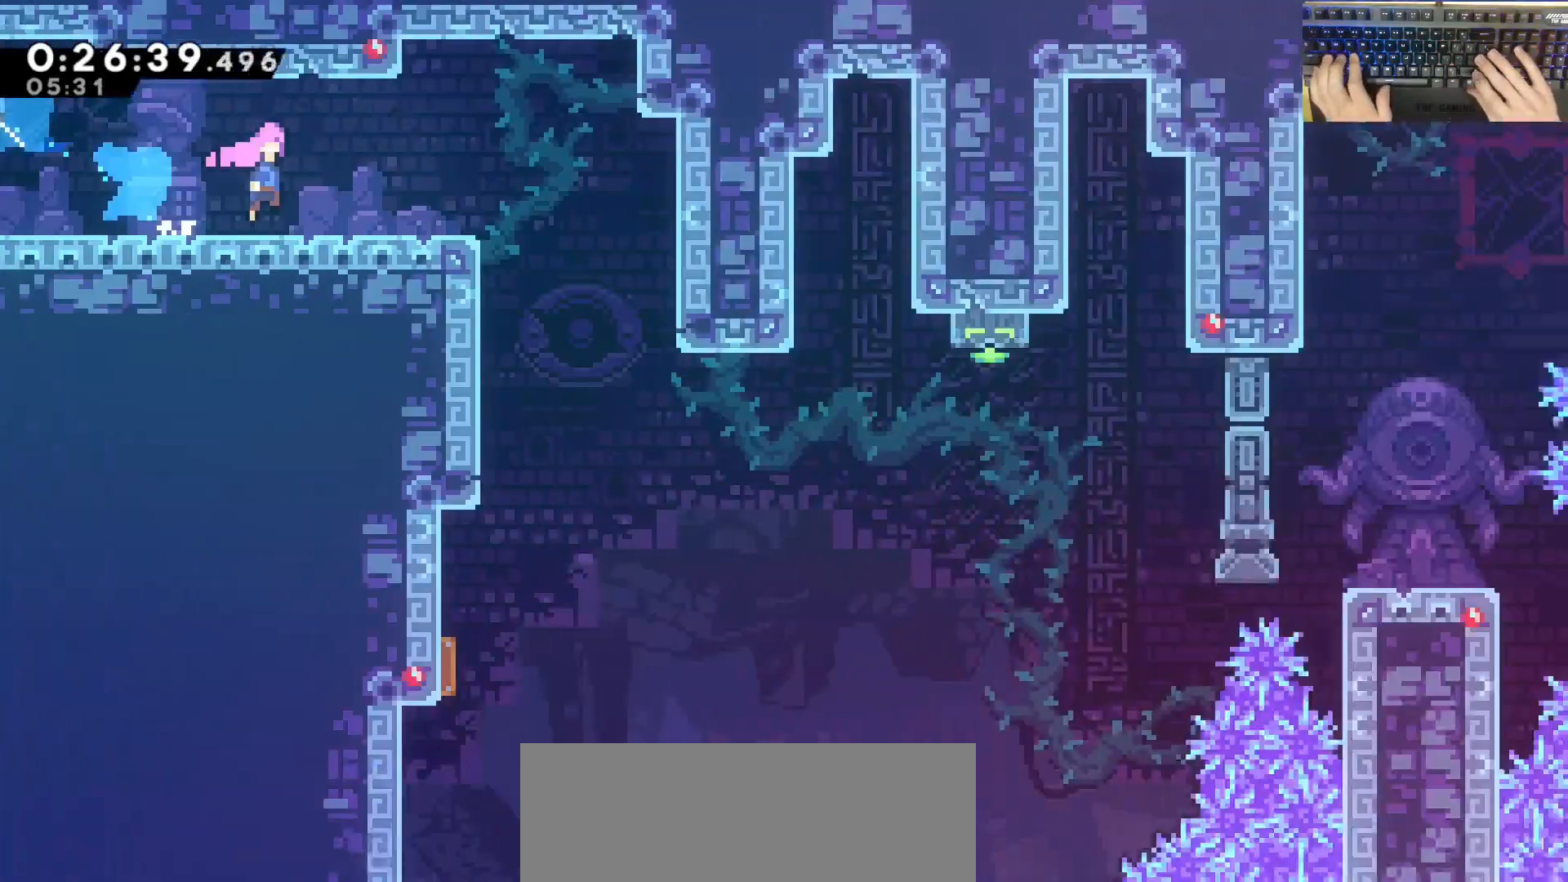
{"keys": ["d"], "events": []}
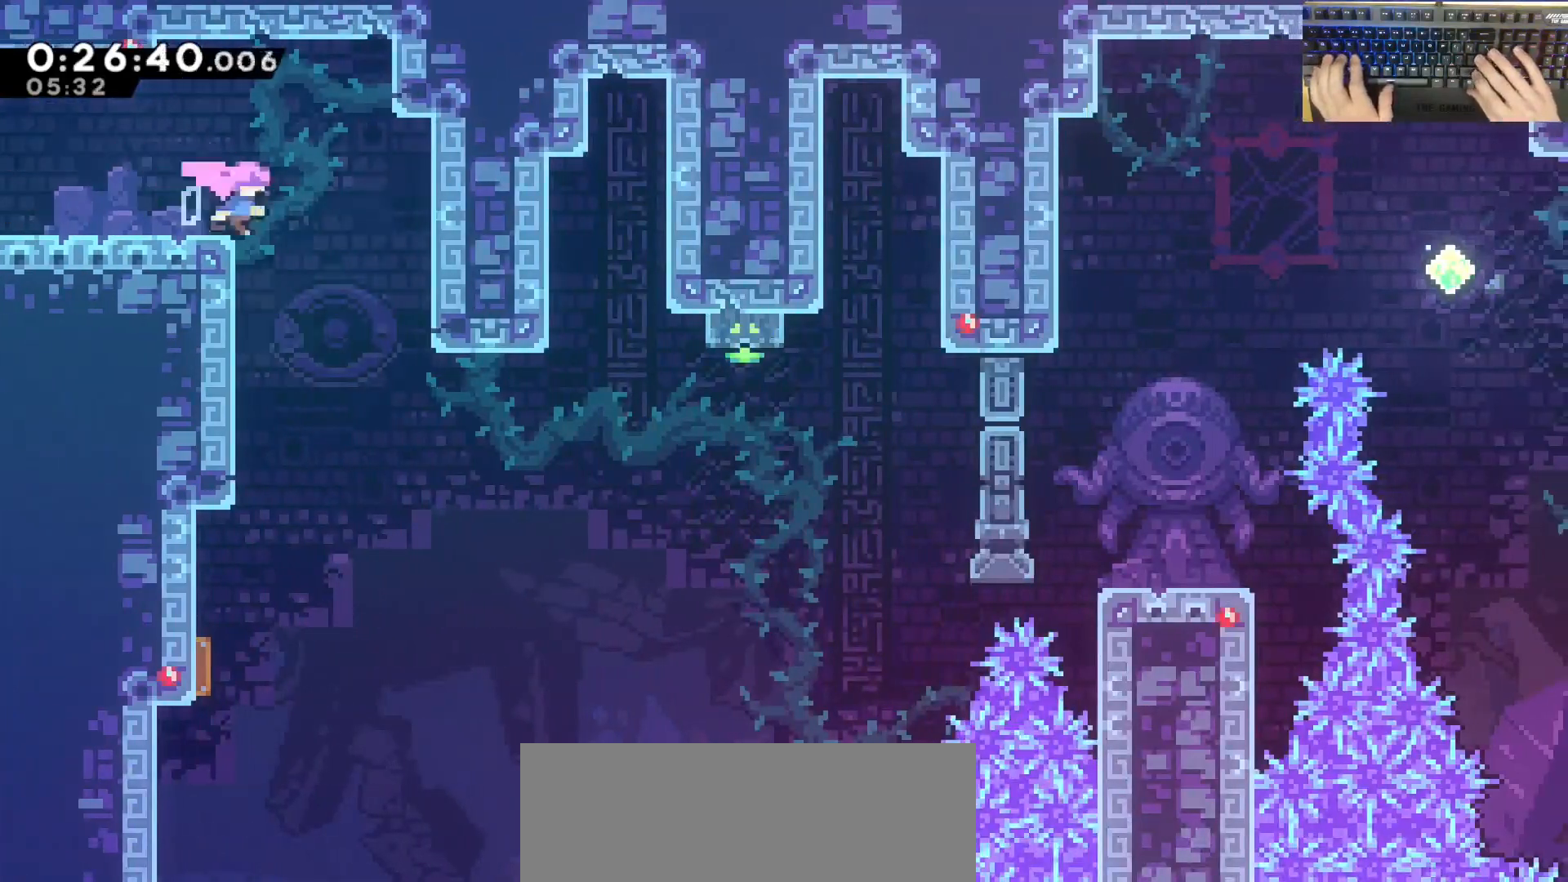
{"keys": ["d"], "events": [[50, "d", "up"], [333, "d", "down"]]}
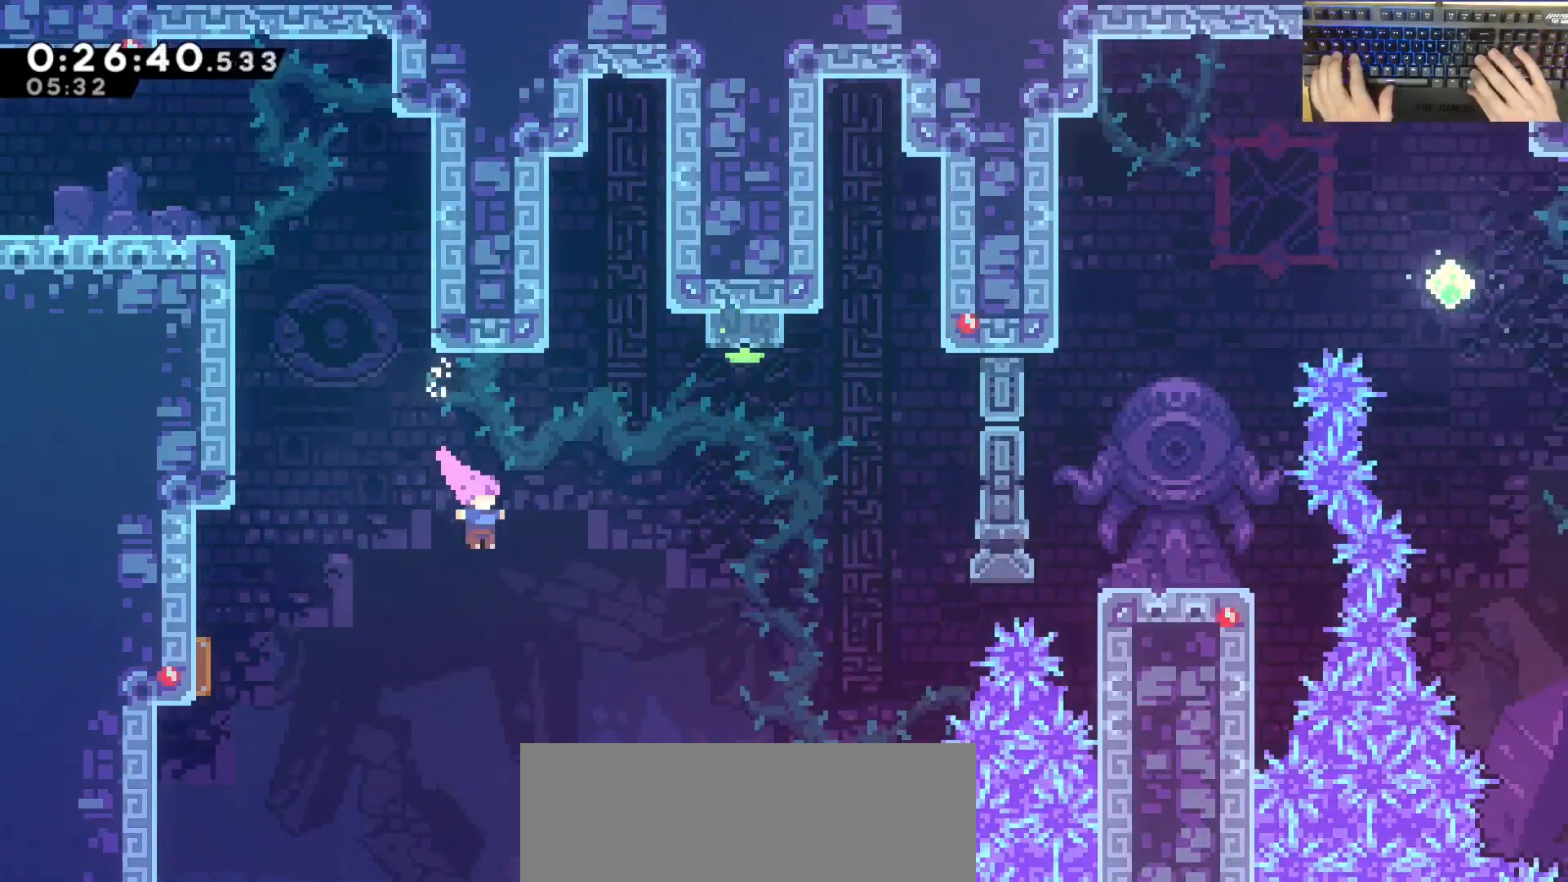
{"keys": ["d", "grab", "w"], "events": [[250, "grab", "down"], [250, "w", "down"], [300, "dash", "down"], [483, "dash", "up"]]}
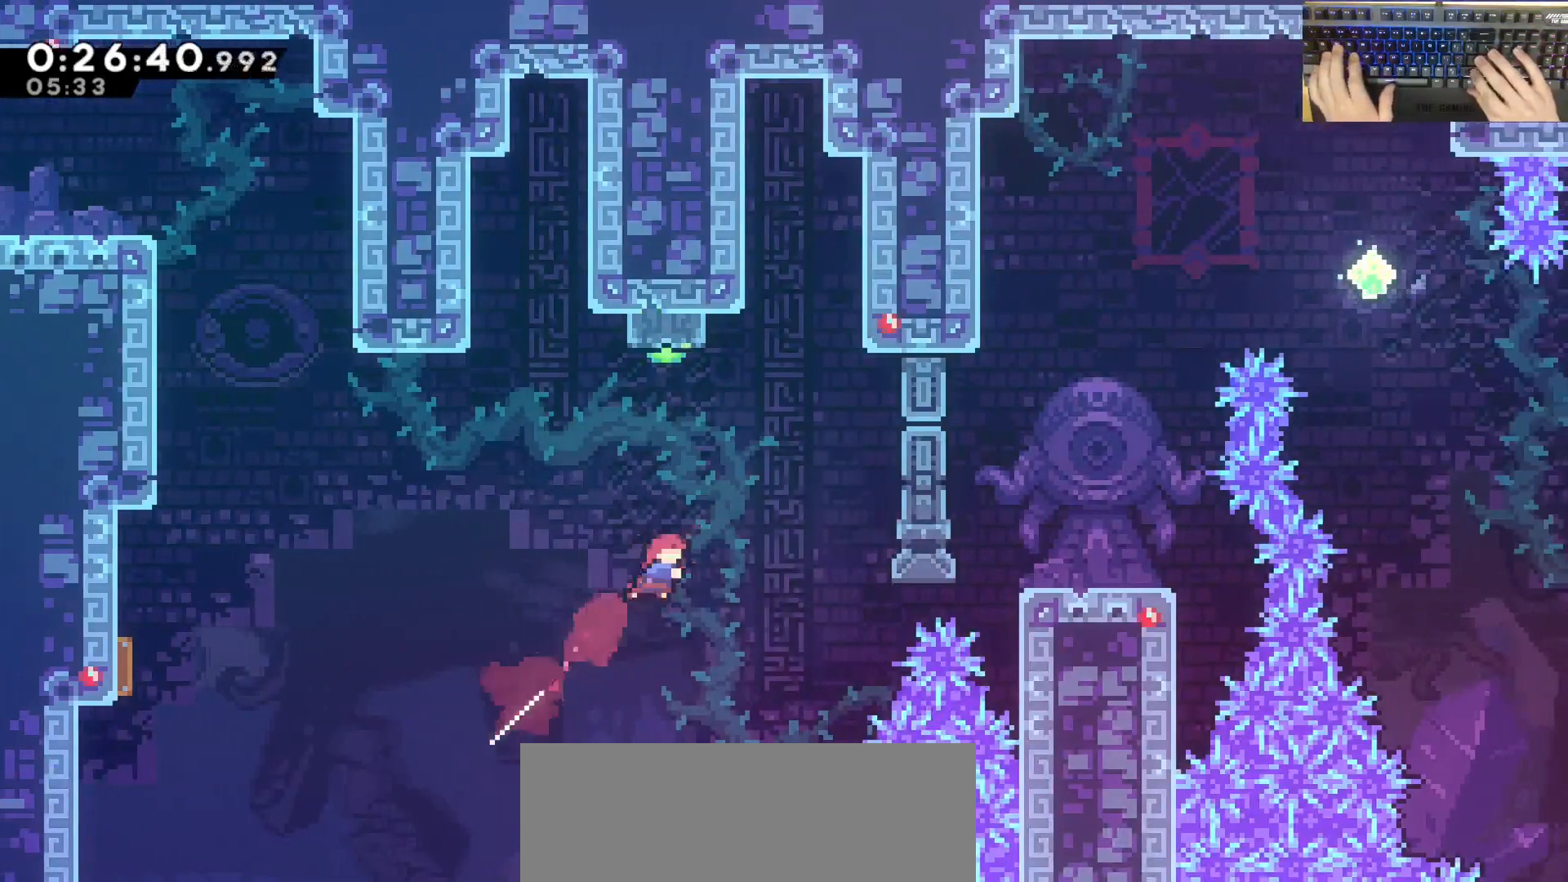
{"keys": ["d", "grab", "w"], "events": [[50, "w", "up"], [283, "demodash", "down"], [467, "demodash", "up"], [500, "w", "down"]]}
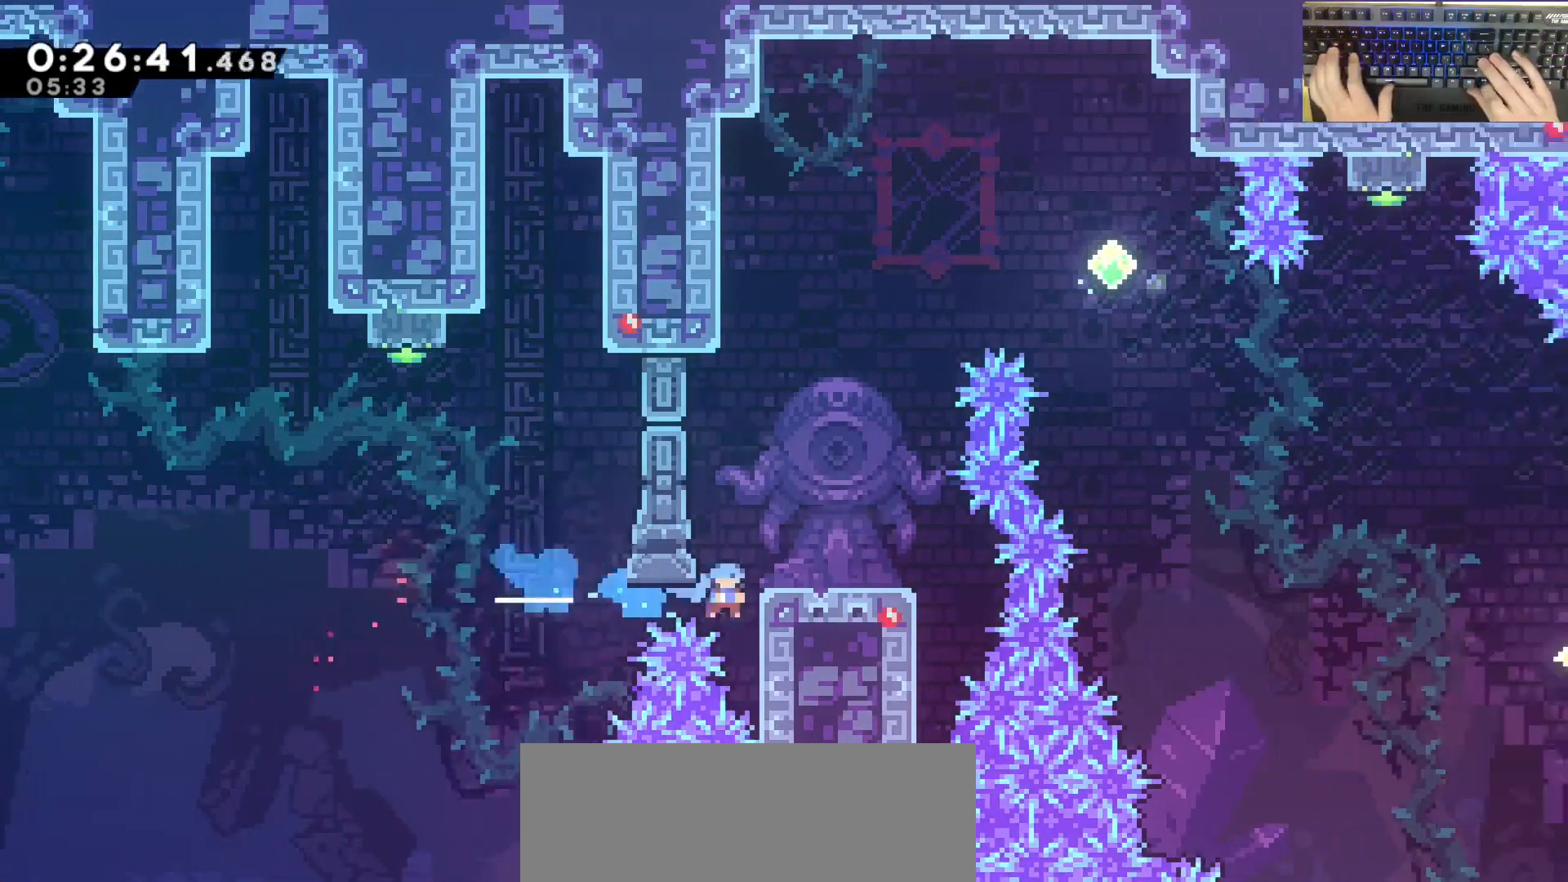
{"keys": ["d", "jump", "w"], "events": [[133, "grab", "up"], [217, "grab", "down"], [450, "grab", "up"], [500, "jump", "down"]]}
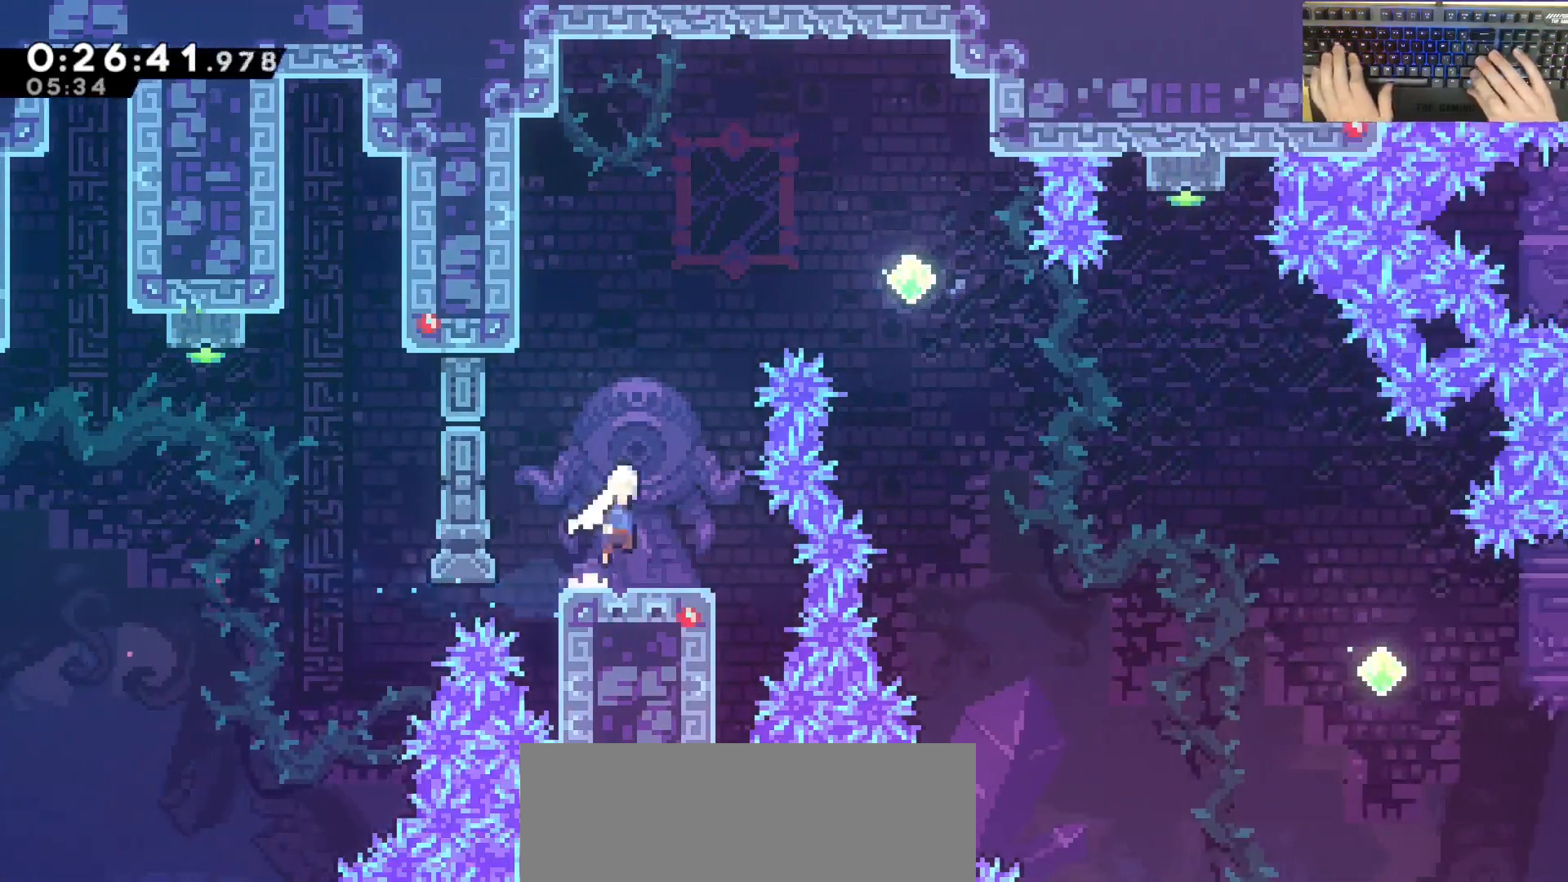
{"keys": ["d", "dash"], "events": [[50, "d", "up"], [100, "jump", "up"], [183, "dash", "down"], [317, "d", "down"], [333, "dash", "up"], [333, "w", "up"], [383, "dash", "down"]]}
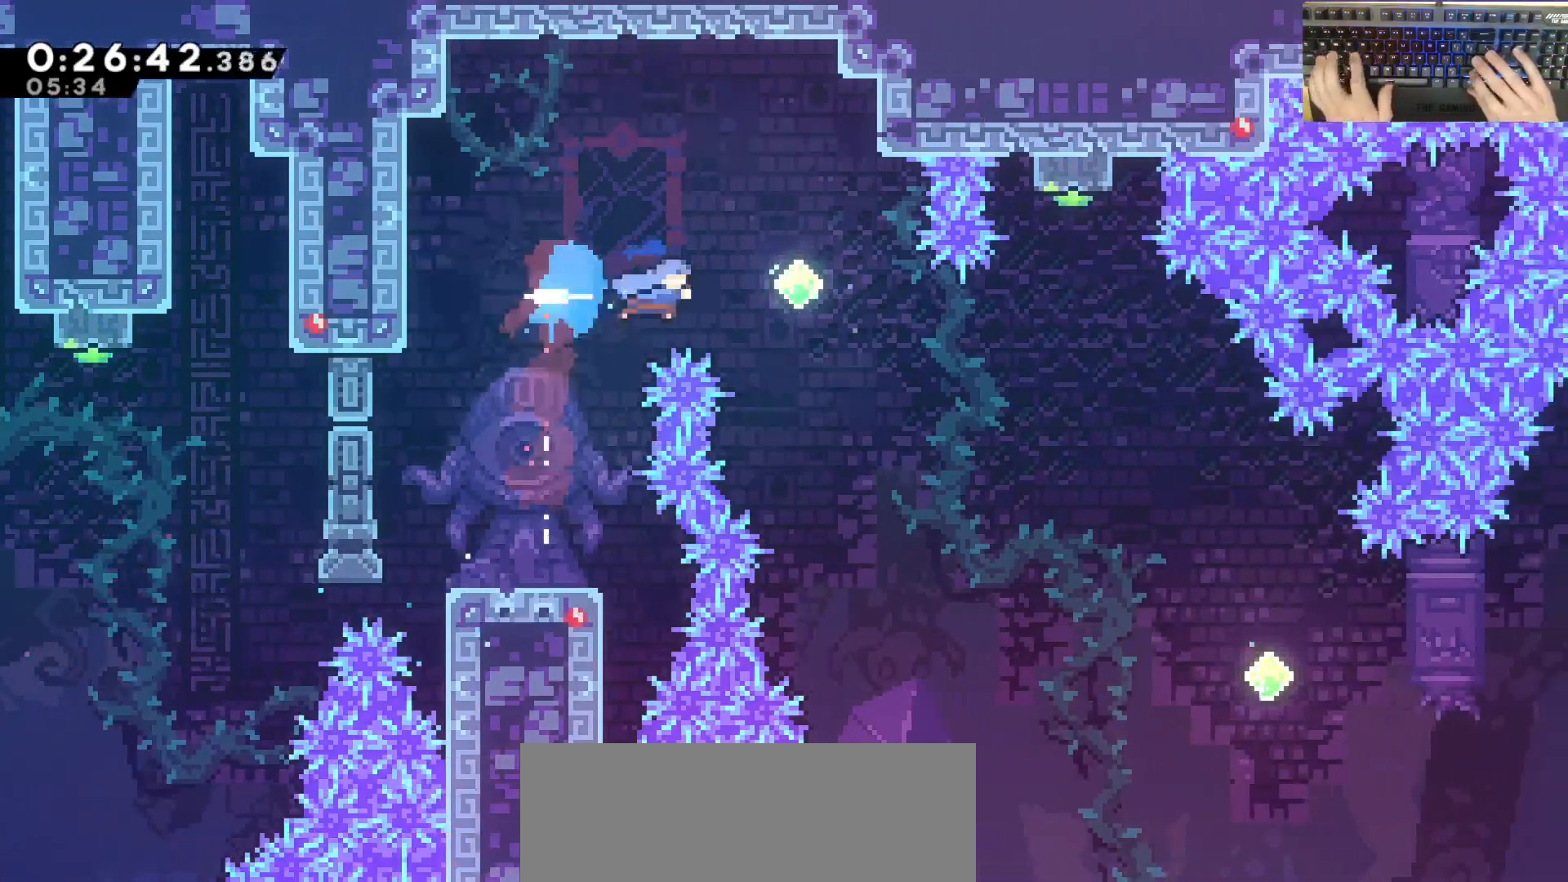
{"keys": ["d"], "events": [[117, "dash", "up"], [117, "s", "down"], [167, "dash", "down"], [400, "dash", "up"], [500, "s", "up"]]}
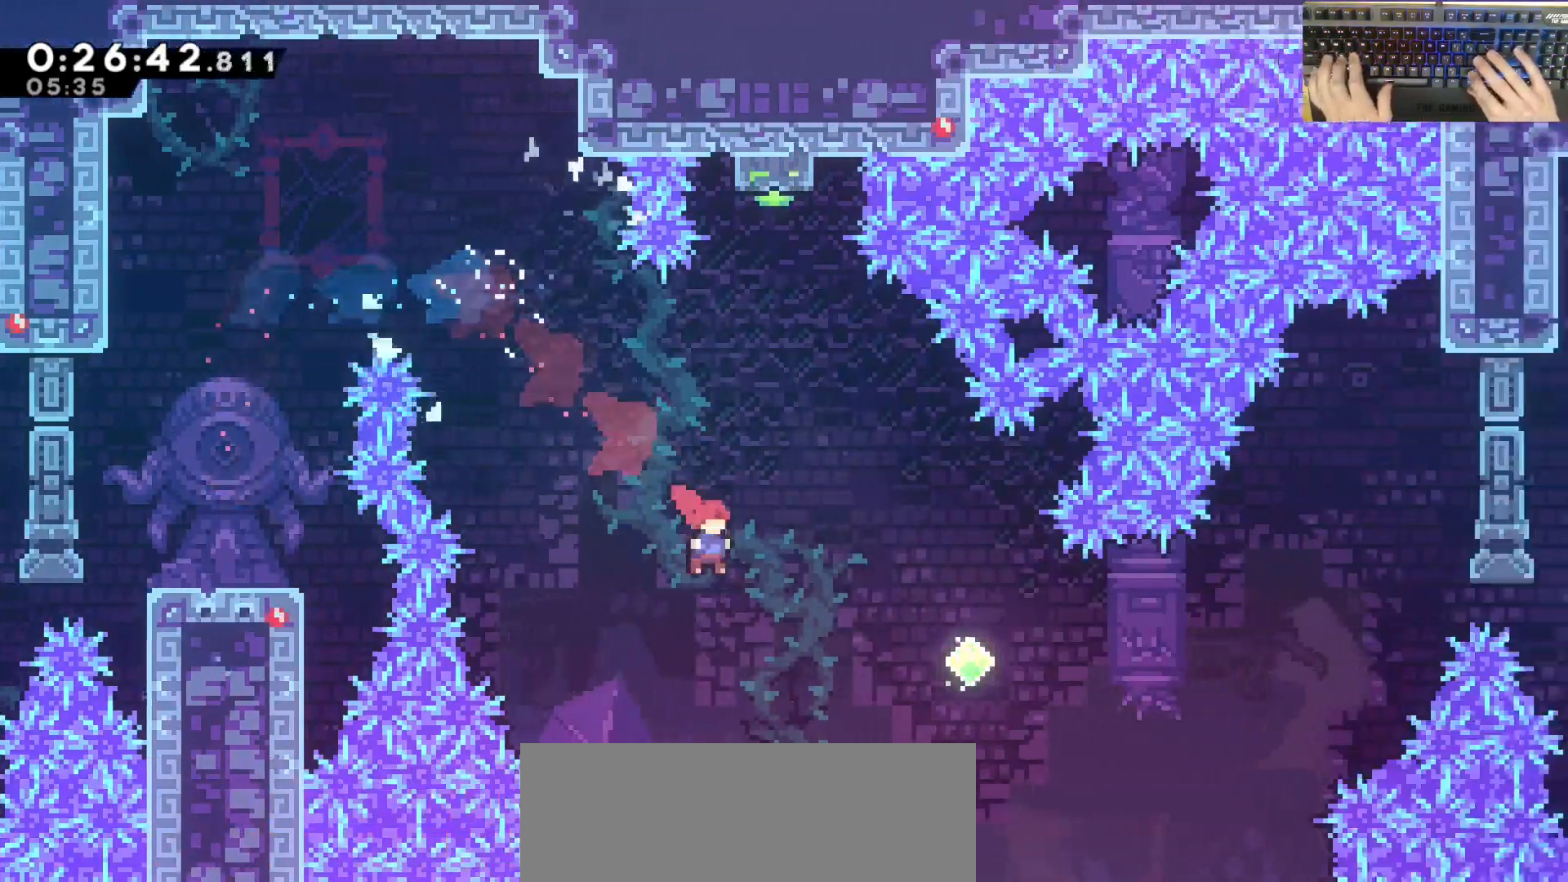
{"keys": ["d"], "events": [[200, "dash", "down"], [383, "dash", "up"]]}
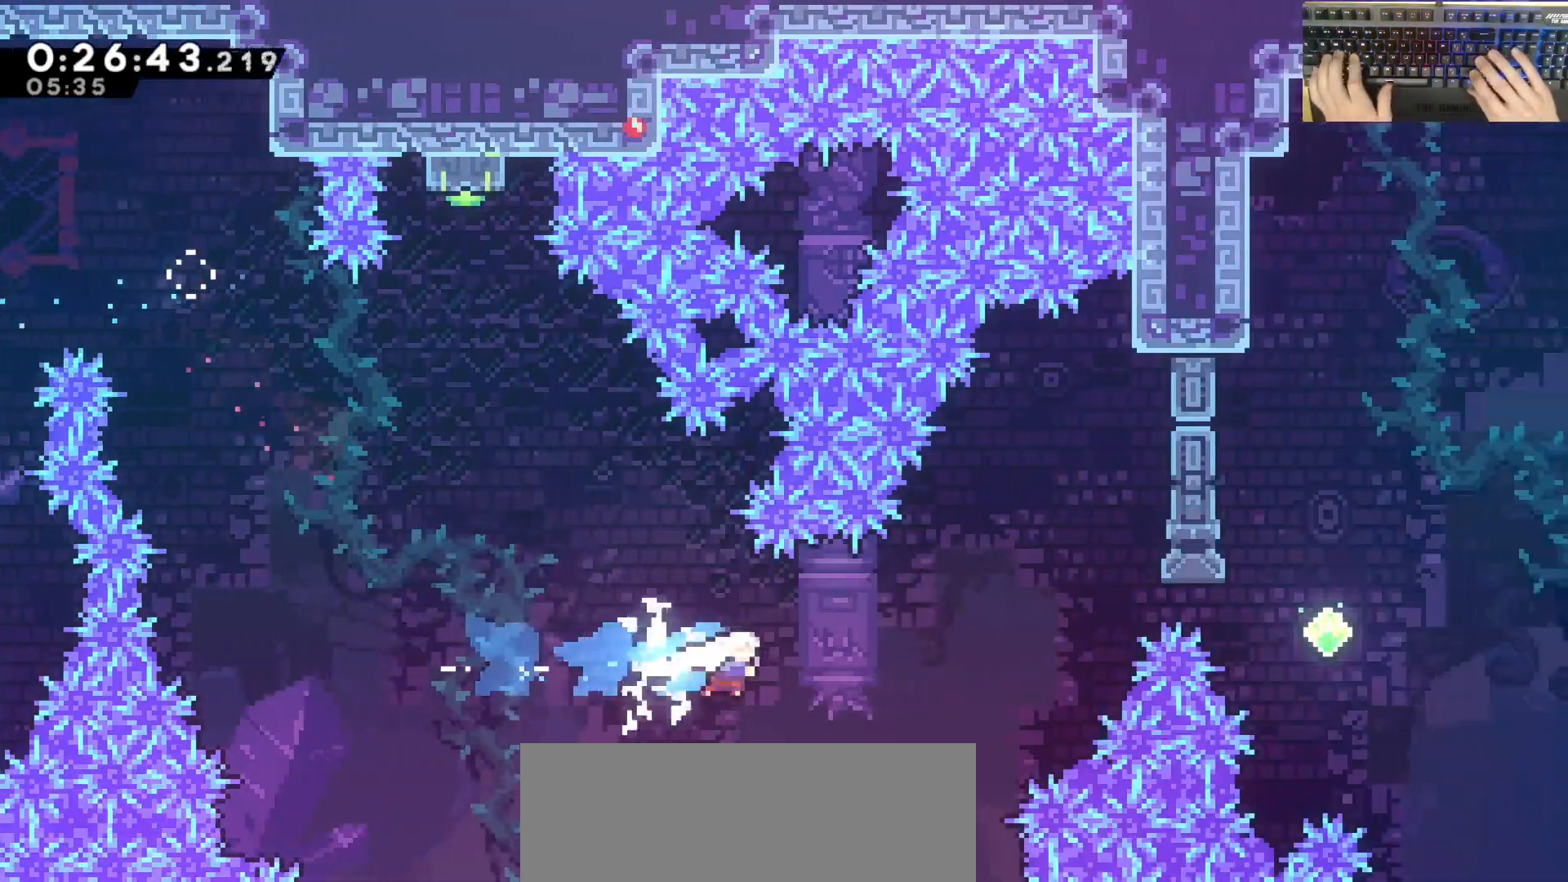
{"keys": ["d"], "events": [[167, "w", "down"], [217, "dash", "down"], [333, "dash", "up"], [483, "w", "up"]]}
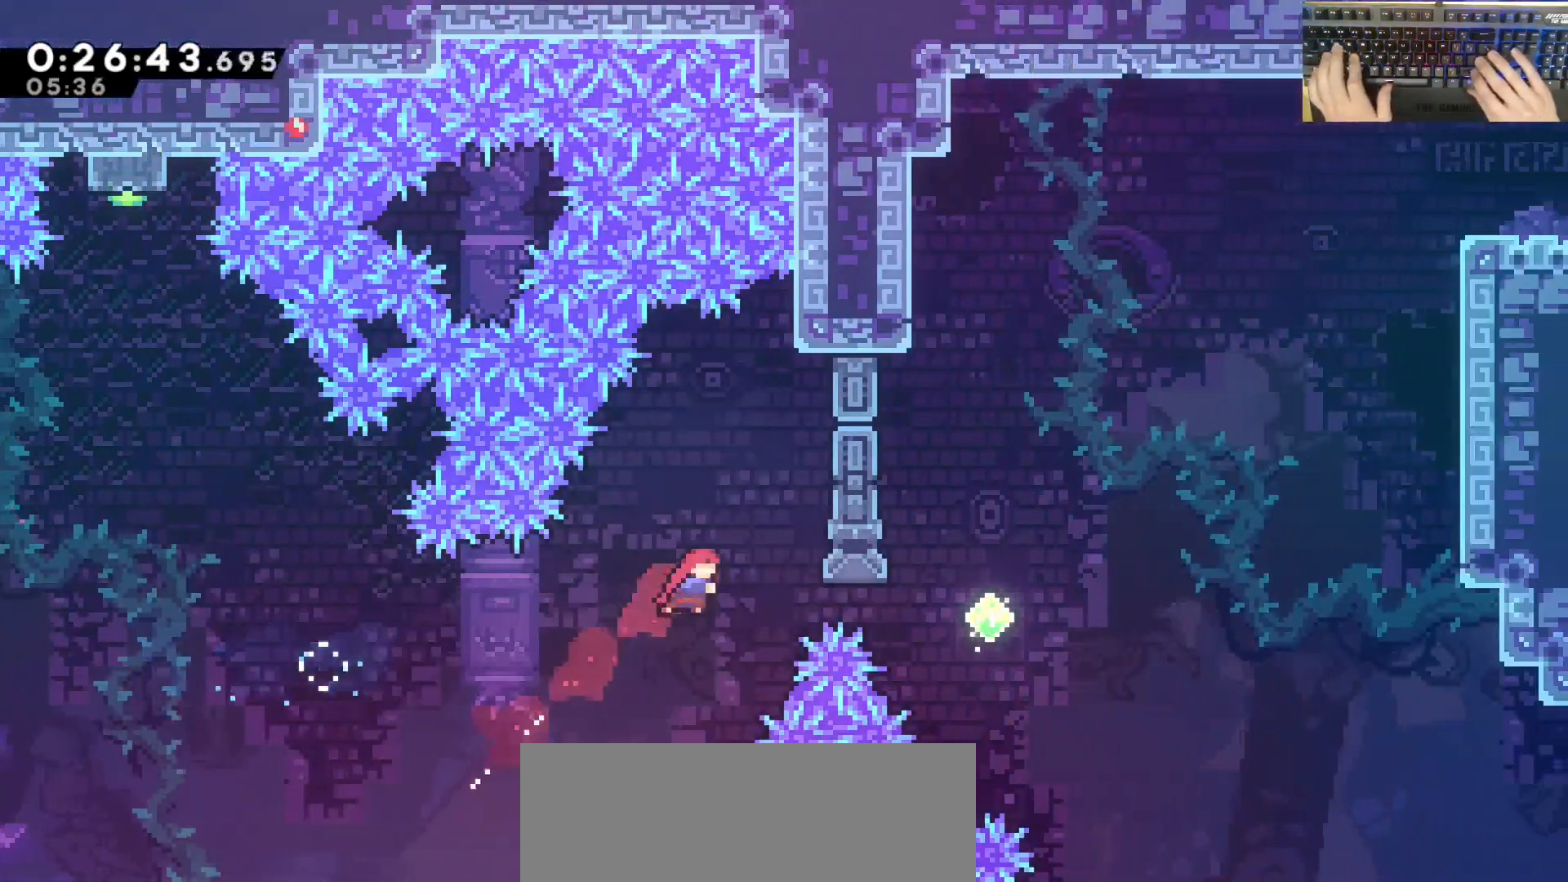
{"keys": ["dash", "w"], "events": [[67, "d", "up"], [150, "d", "down"], [150, "demodash", "down"], [283, "demodash", "up"], [383, "d", "up"], [383, "w", "down"], [433, "dash", "down"]]}
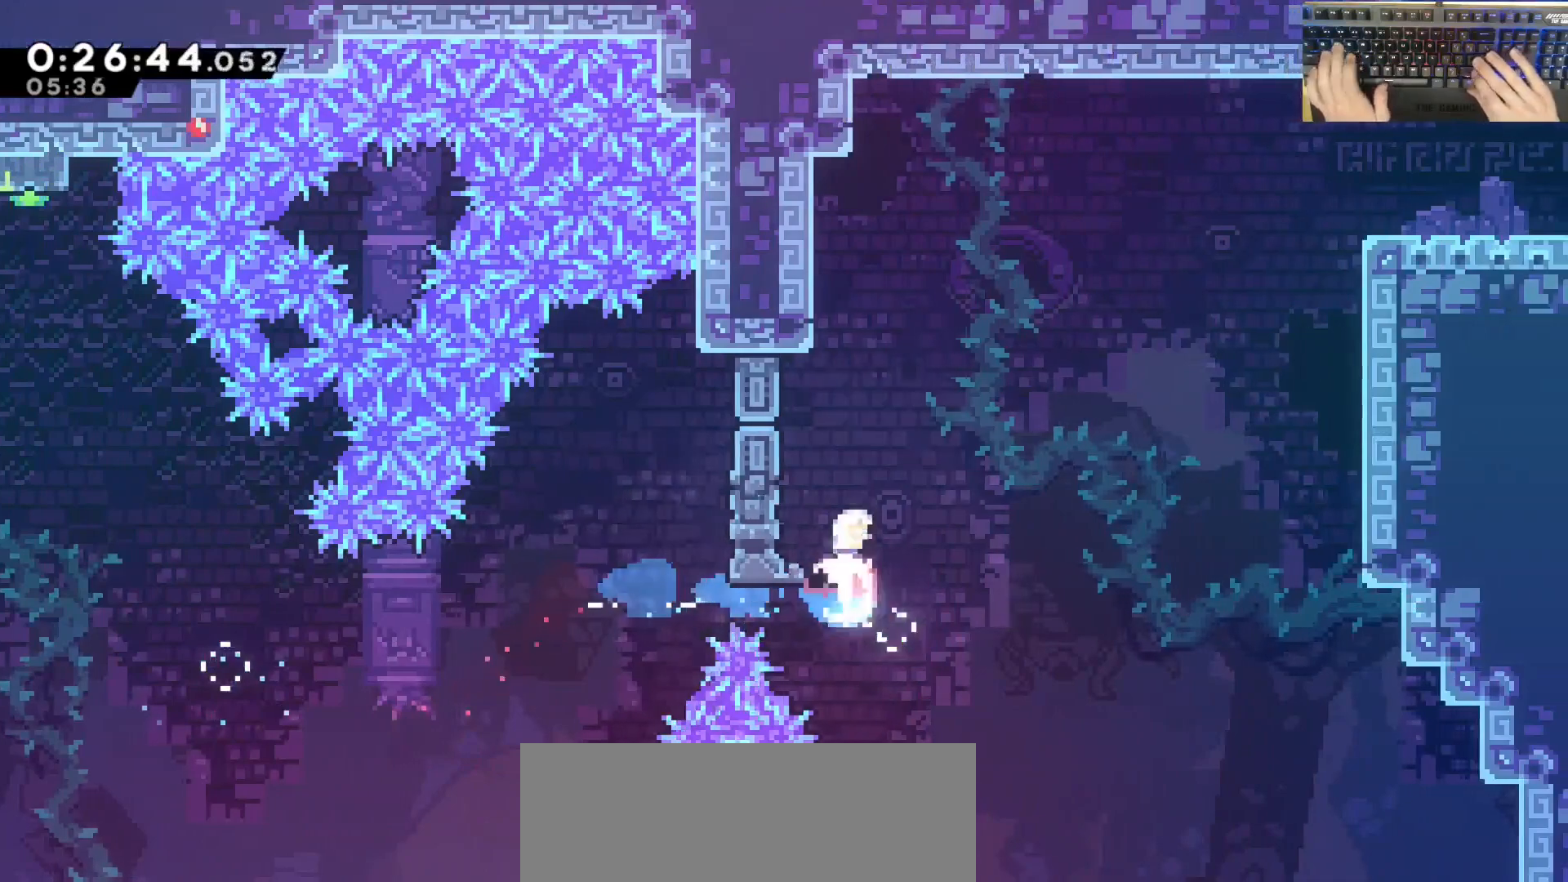
{"keys": ["d", "jump"], "events": [[200, "d", "down"], [217, "dash", "up"], [217, "jump", "down"], [267, "w", "up"]]}
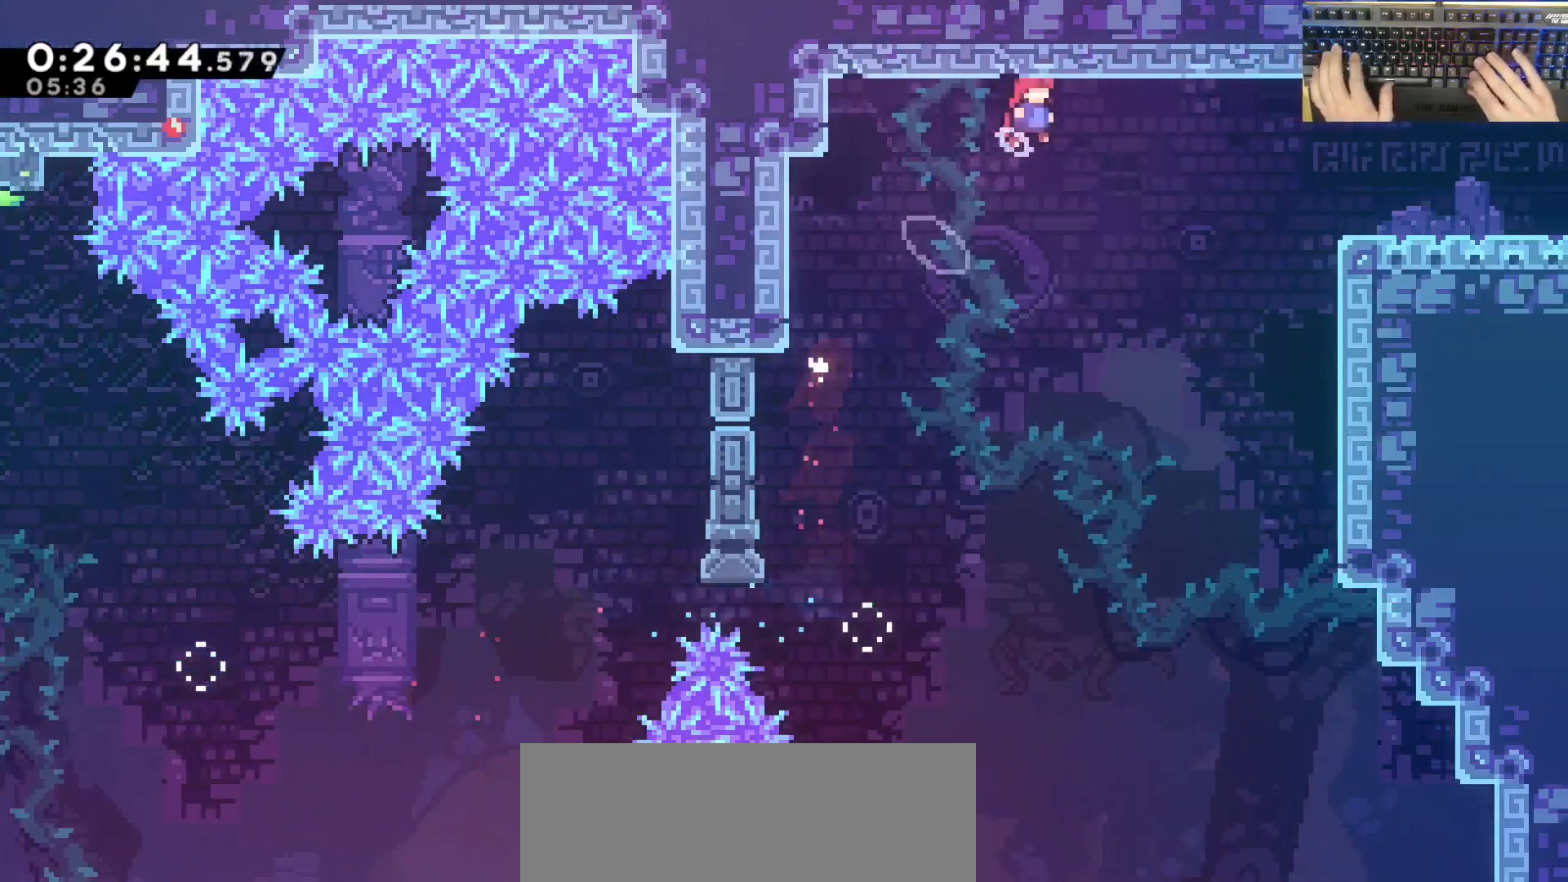
{"keys": ["d", "demodash"], "events": [[50, "dash", "down"], [83, "jump", "up"], [283, "dash", "up"], [467, "demodash", "down"]]}
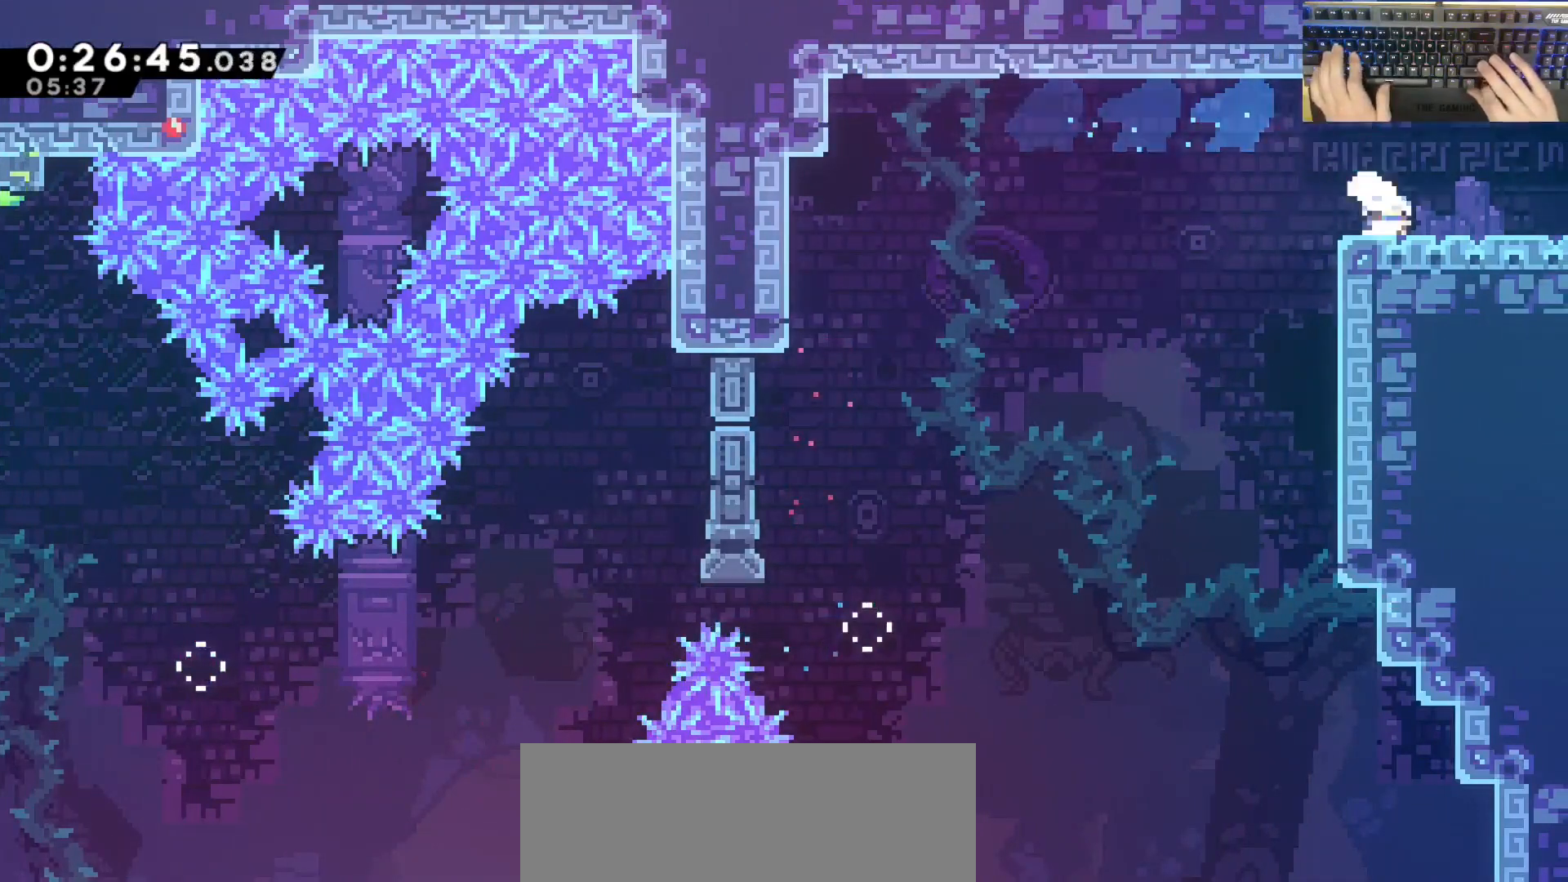
{"keys": ["d"], "events": [[17, "jump", "down"], [67, "demodash", "up"], [67, "jump", "up"]]}
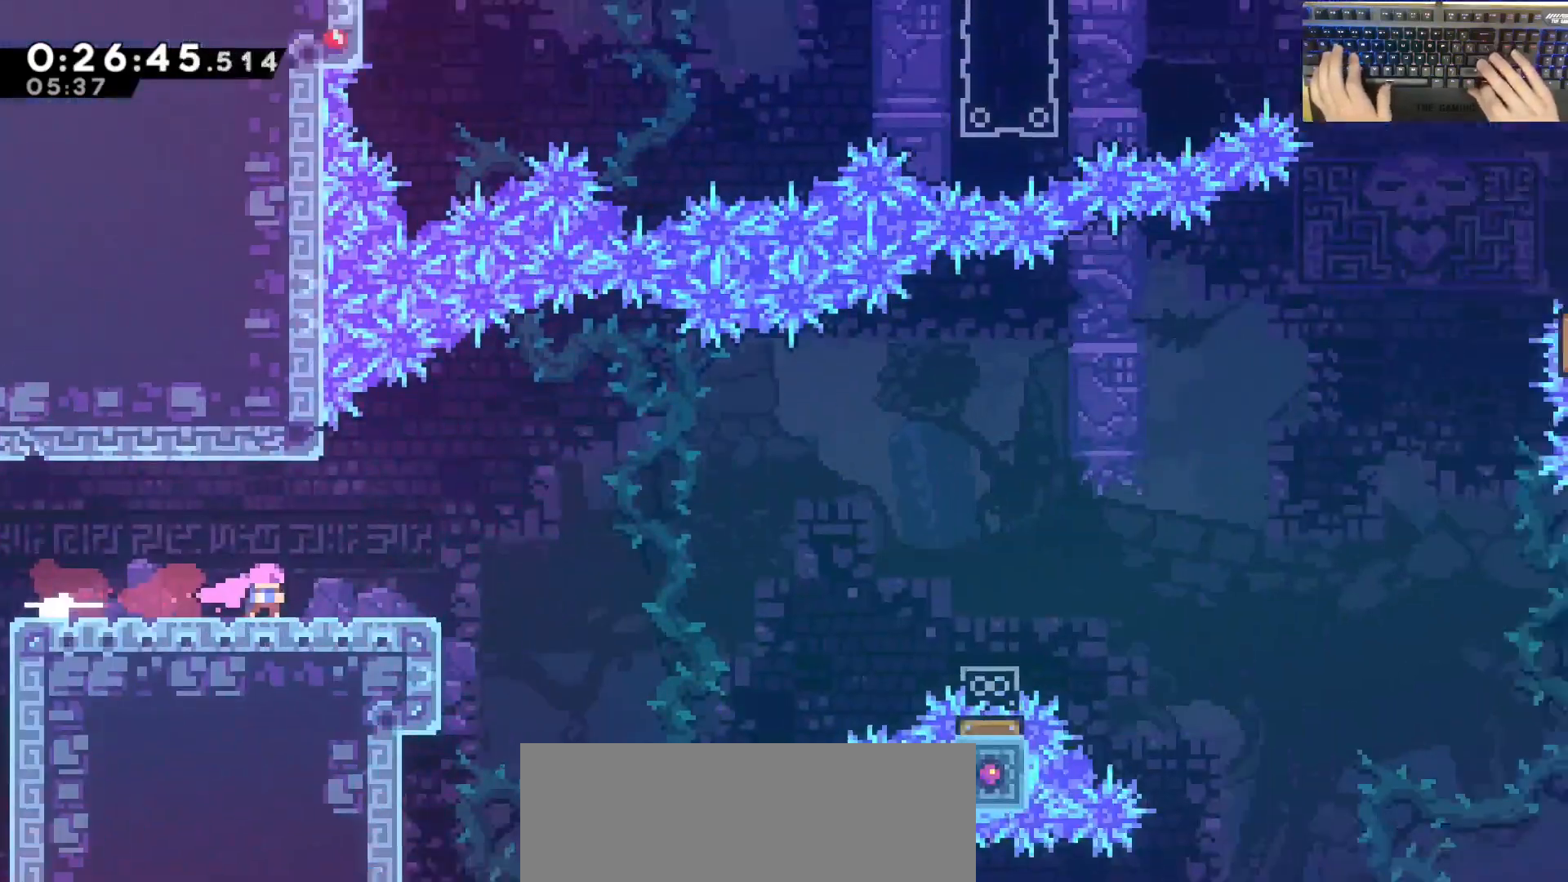
{"keys": ["d", "demodash"], "events": [[433, "demodash", "down"]]}
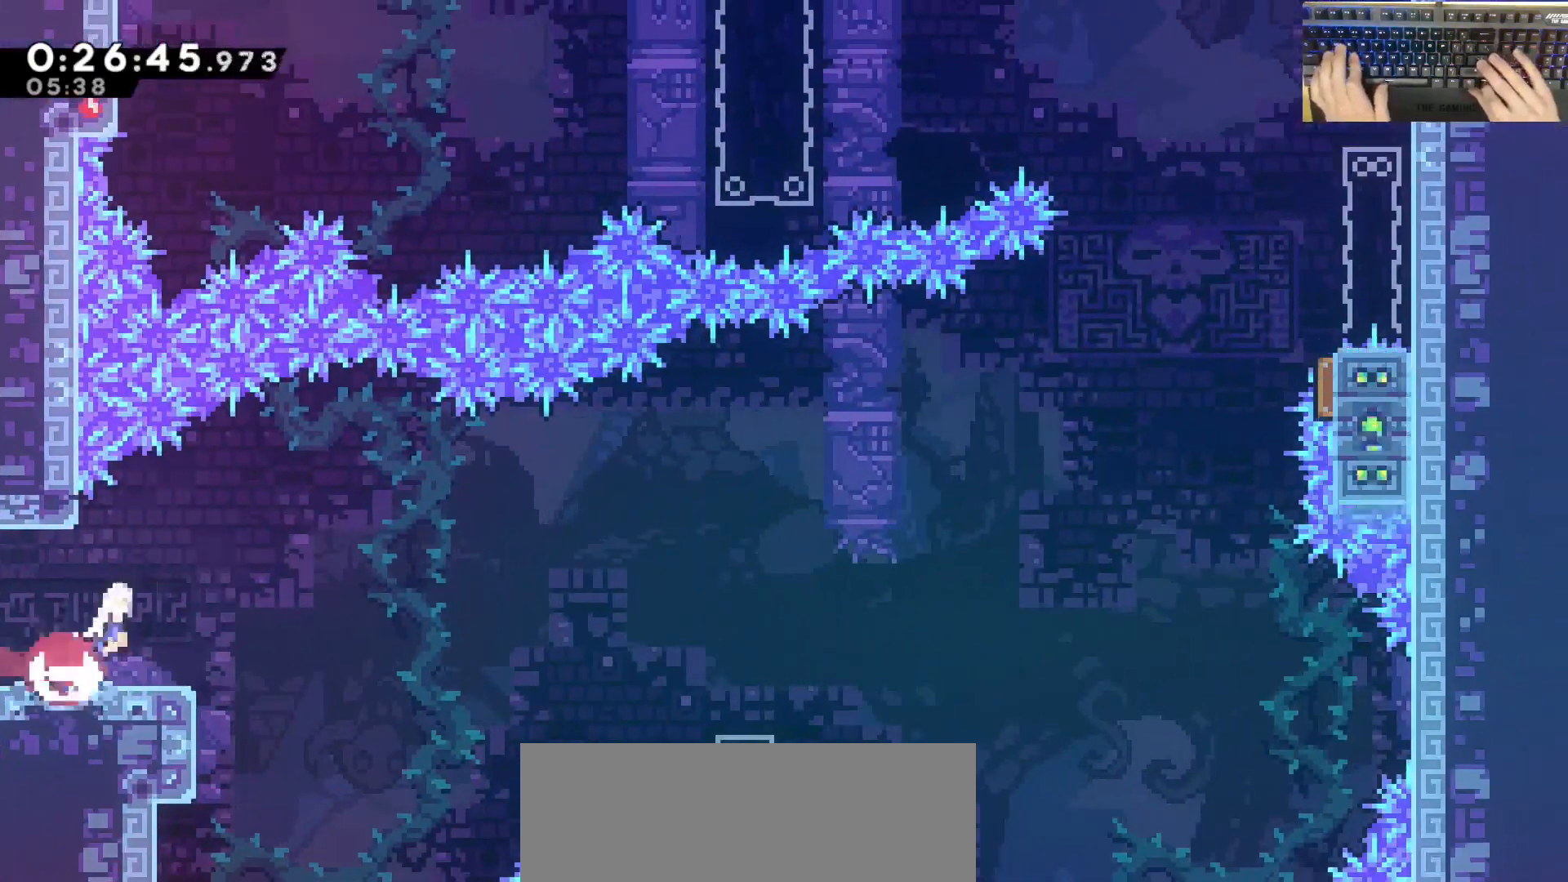
{"keys": ["d"], "events": [[17, "jump", "down"], [67, "demodash", "up"], [400, "jump", "up"]]}
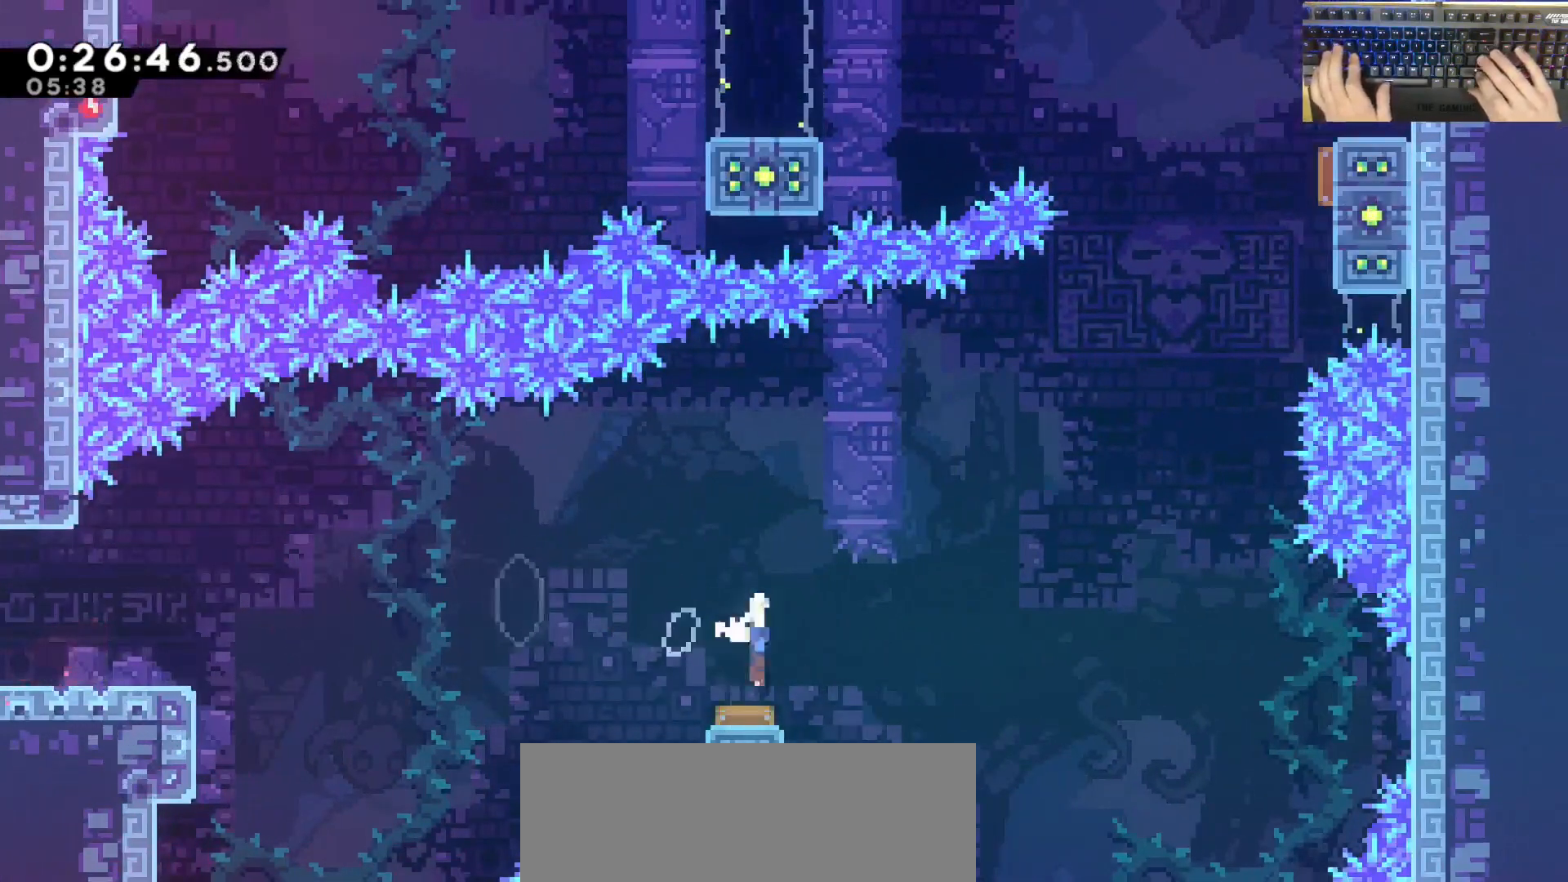
{"keys": ["d"], "events": []}
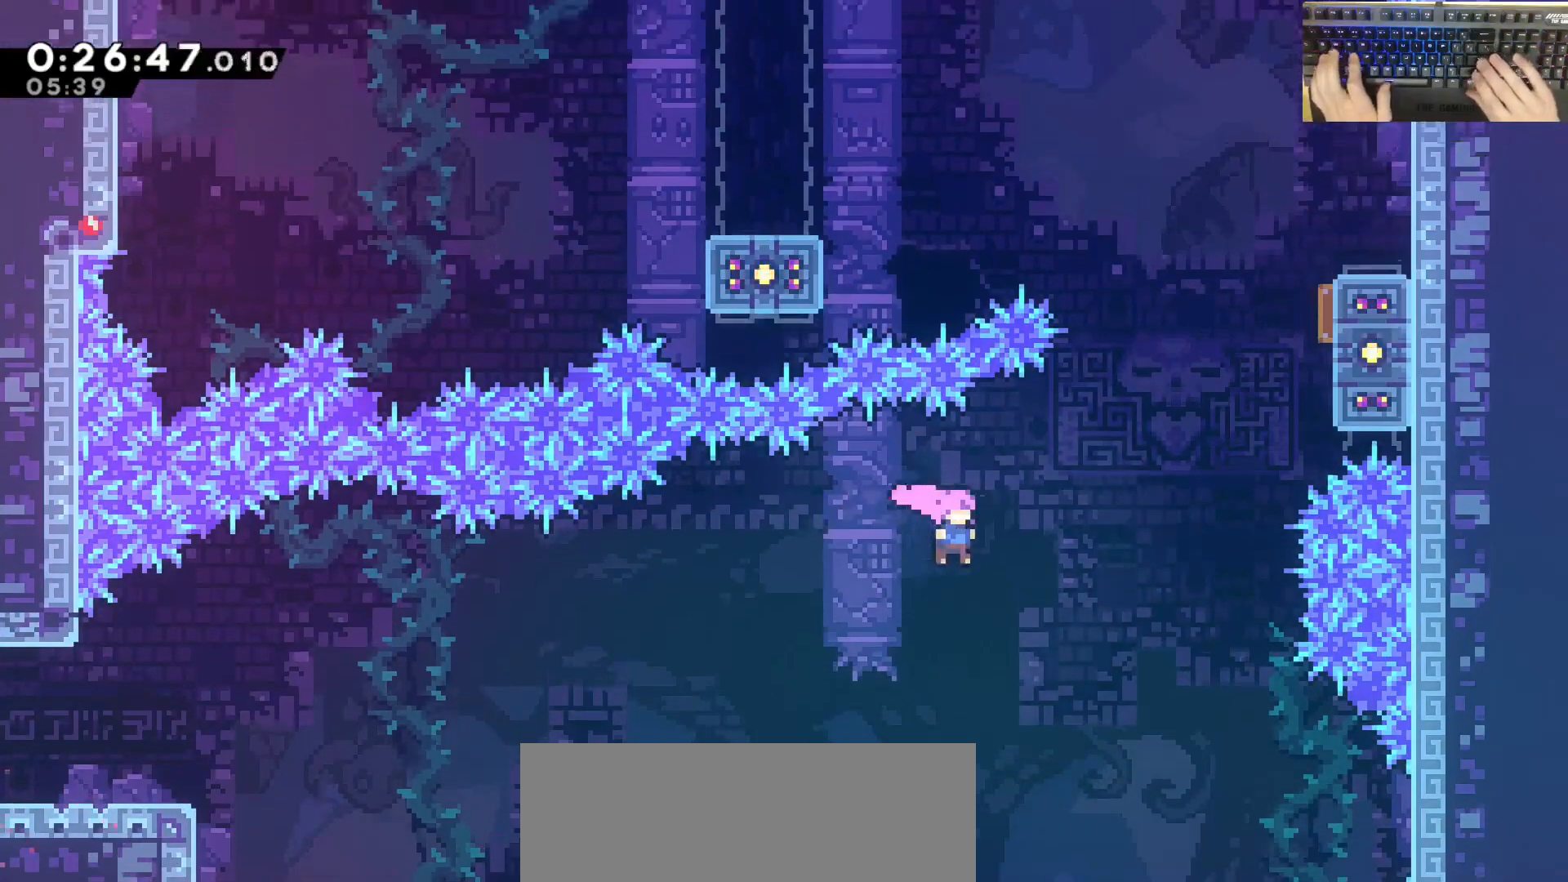
{"keys": ["d", "dash", "w"], "events": [[17, "w", "down"], [117, "dash", "down"], [267, "dash", "up"], [400, "dash", "down"]]}
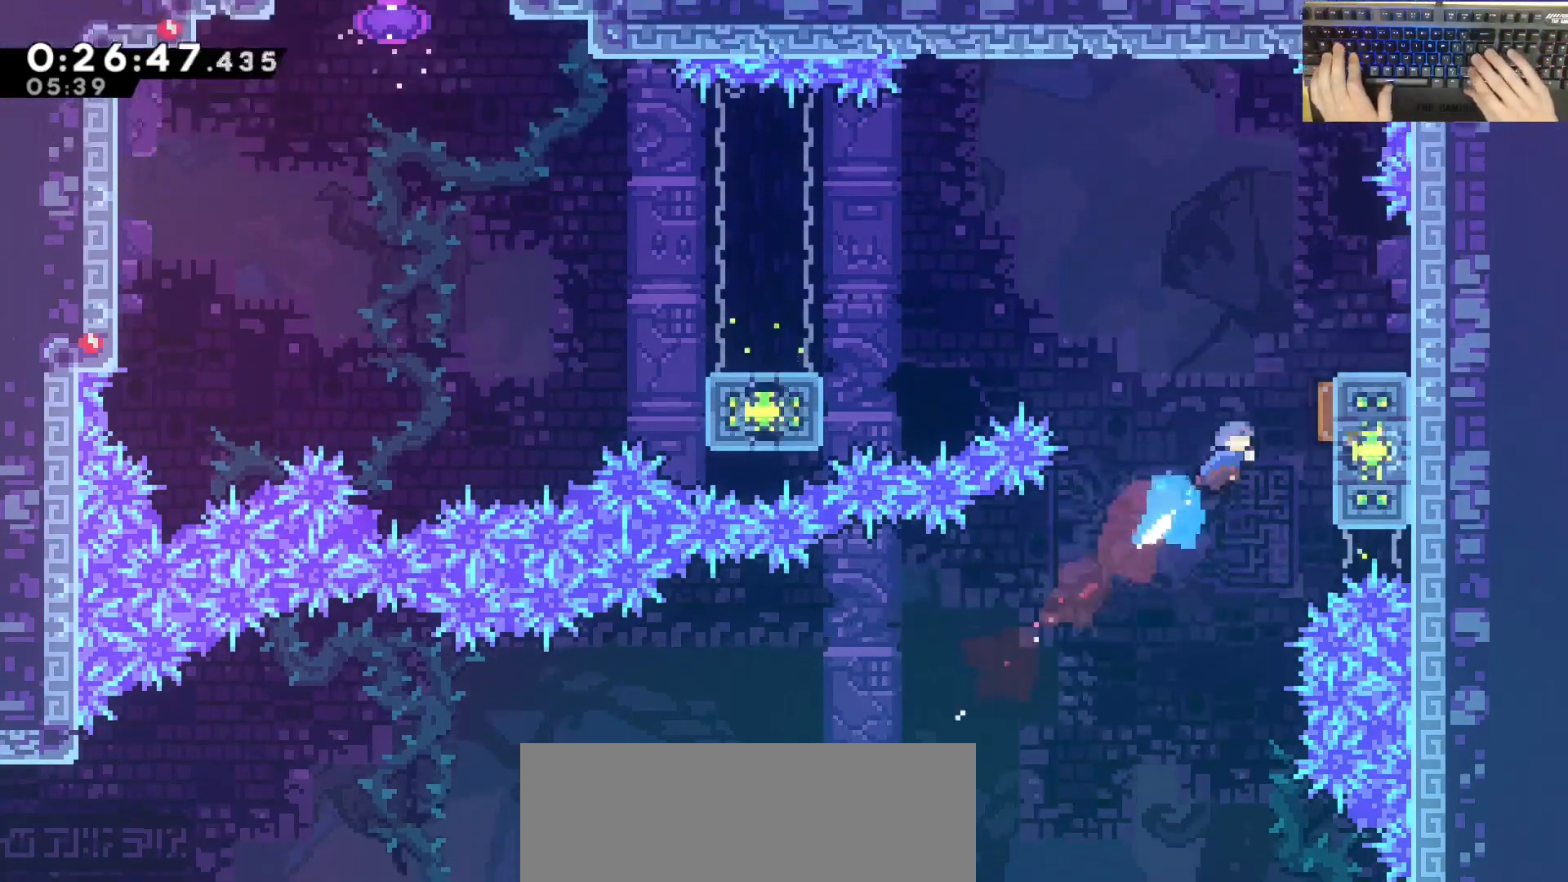
{"keys": ["a"], "events": [[67, "dash", "up"], [100, "w", "up"], [133, "a", "down"], [133, "d", "up"], [283, "dash", "down"], [483, "dash", "up"]]}
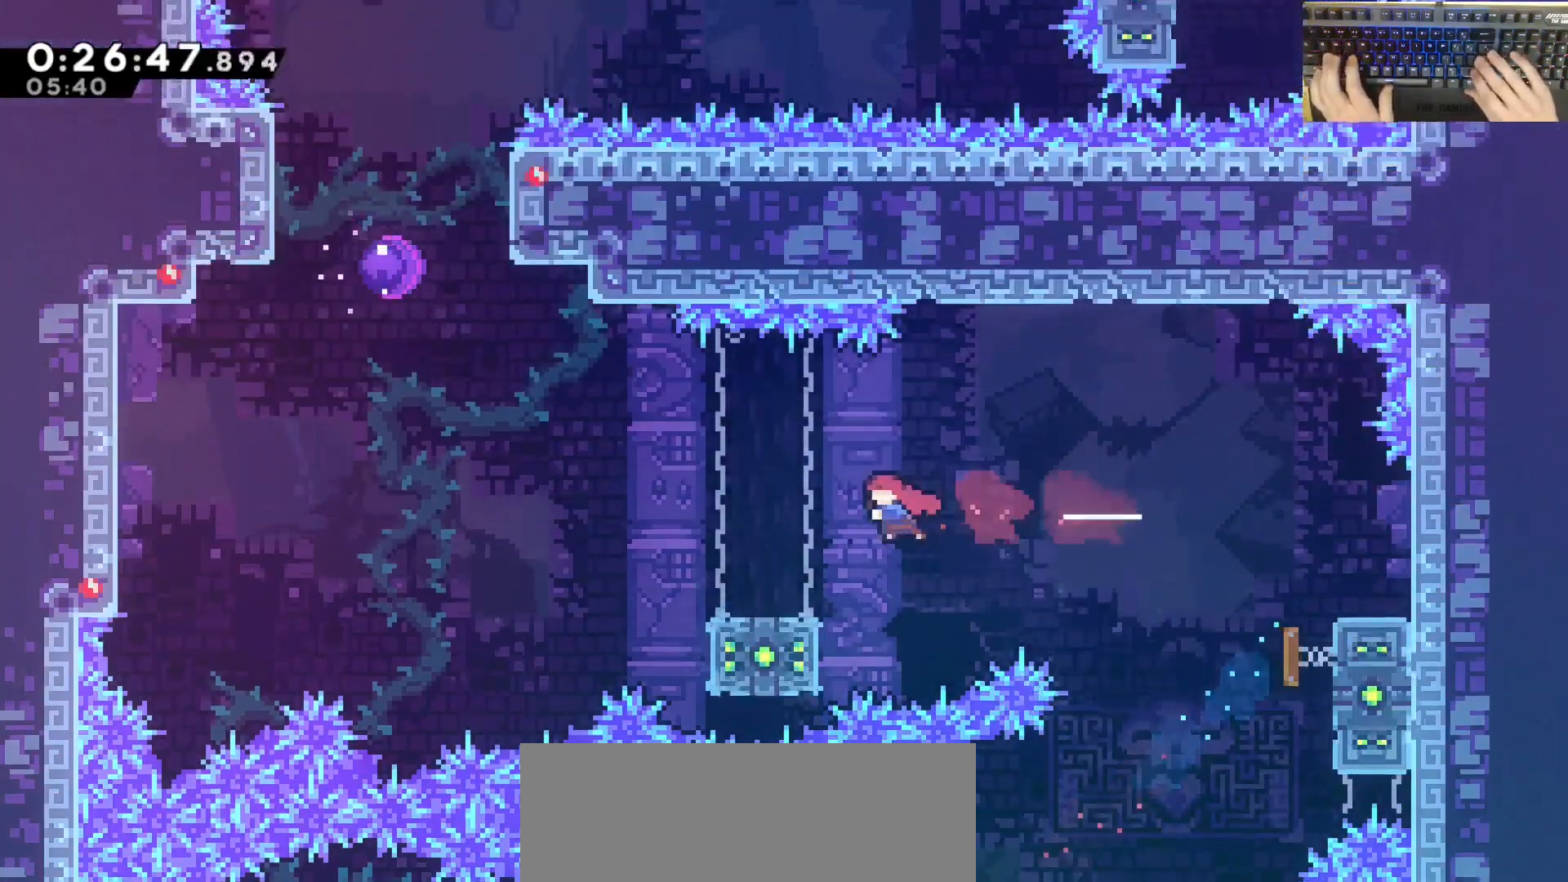
{"keys": ["jump", "w"], "events": [[33, "a", "up"], [67, "dash", "down"], [67, "s", "down"], [233, "a", "down"], [250, "s", "up"], [267, "dash", "up"], [267, "jump", "down"], [483, "a", "up"], [500, "w", "down"]]}
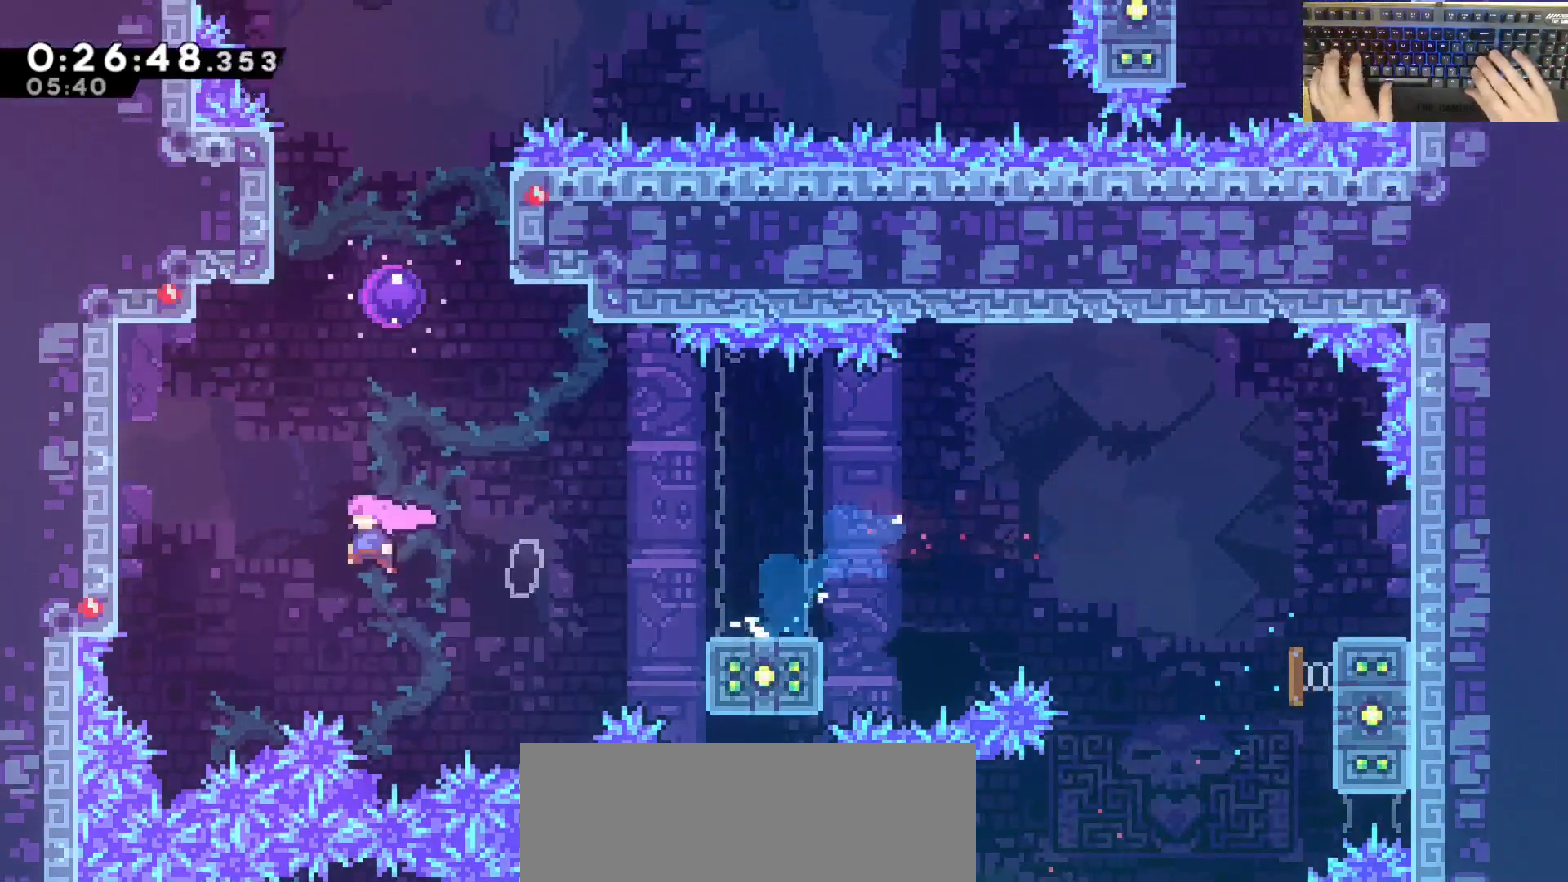
{"keys": ["a"], "events": [[50, "dash", "down"], [50, "jump", "up"], [117, "dash", "up"], [333, "a", "down"], [383, "w", "up"]]}
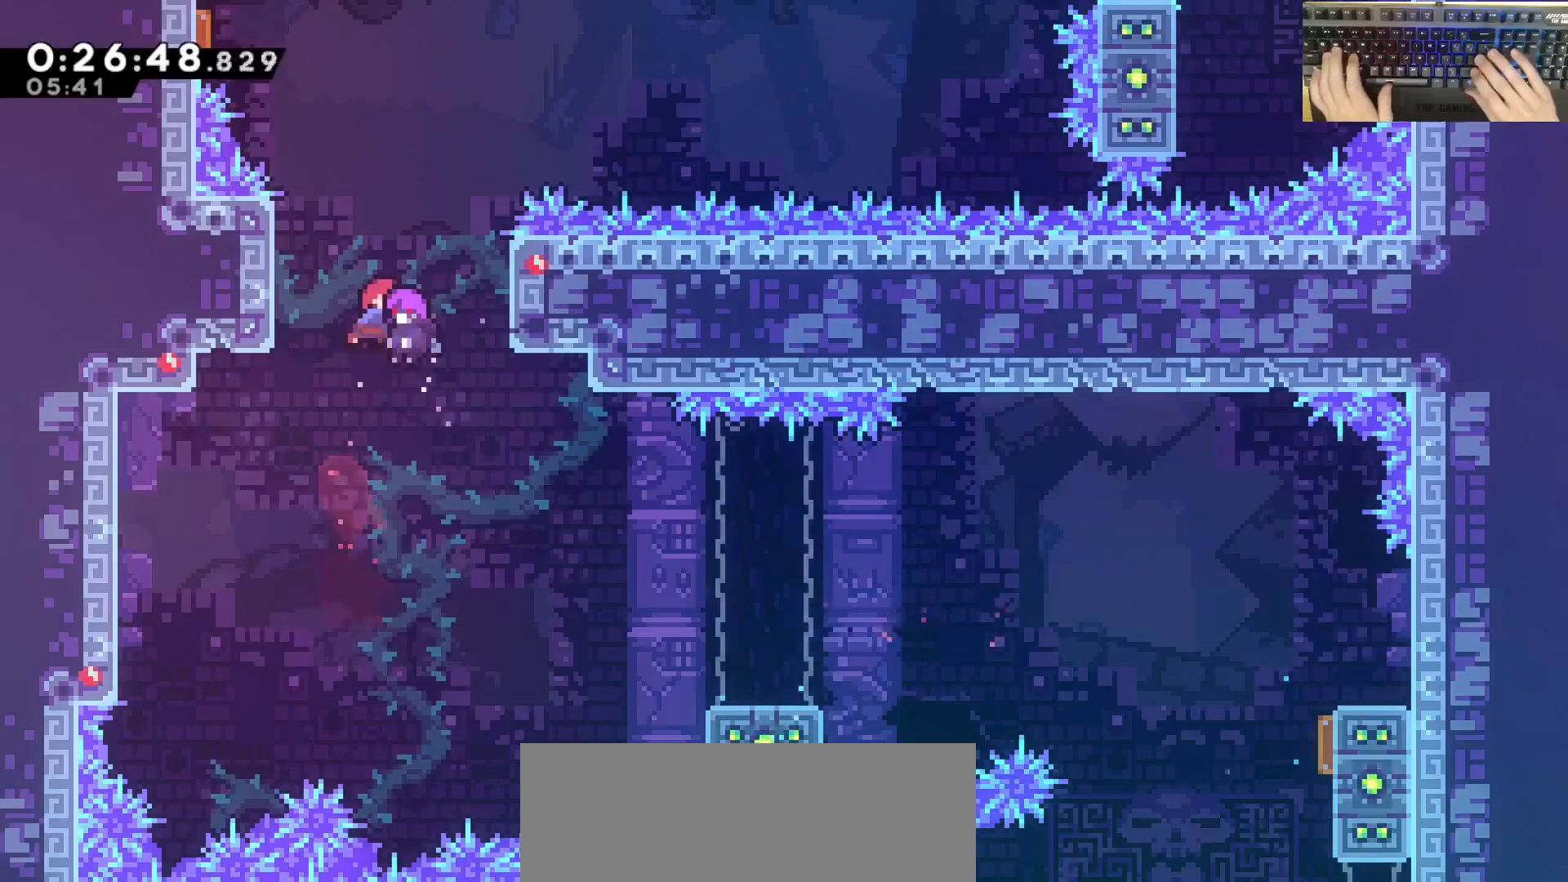
{"keys": ["a", "dash"], "events": [[400, "dash", "down"]]}
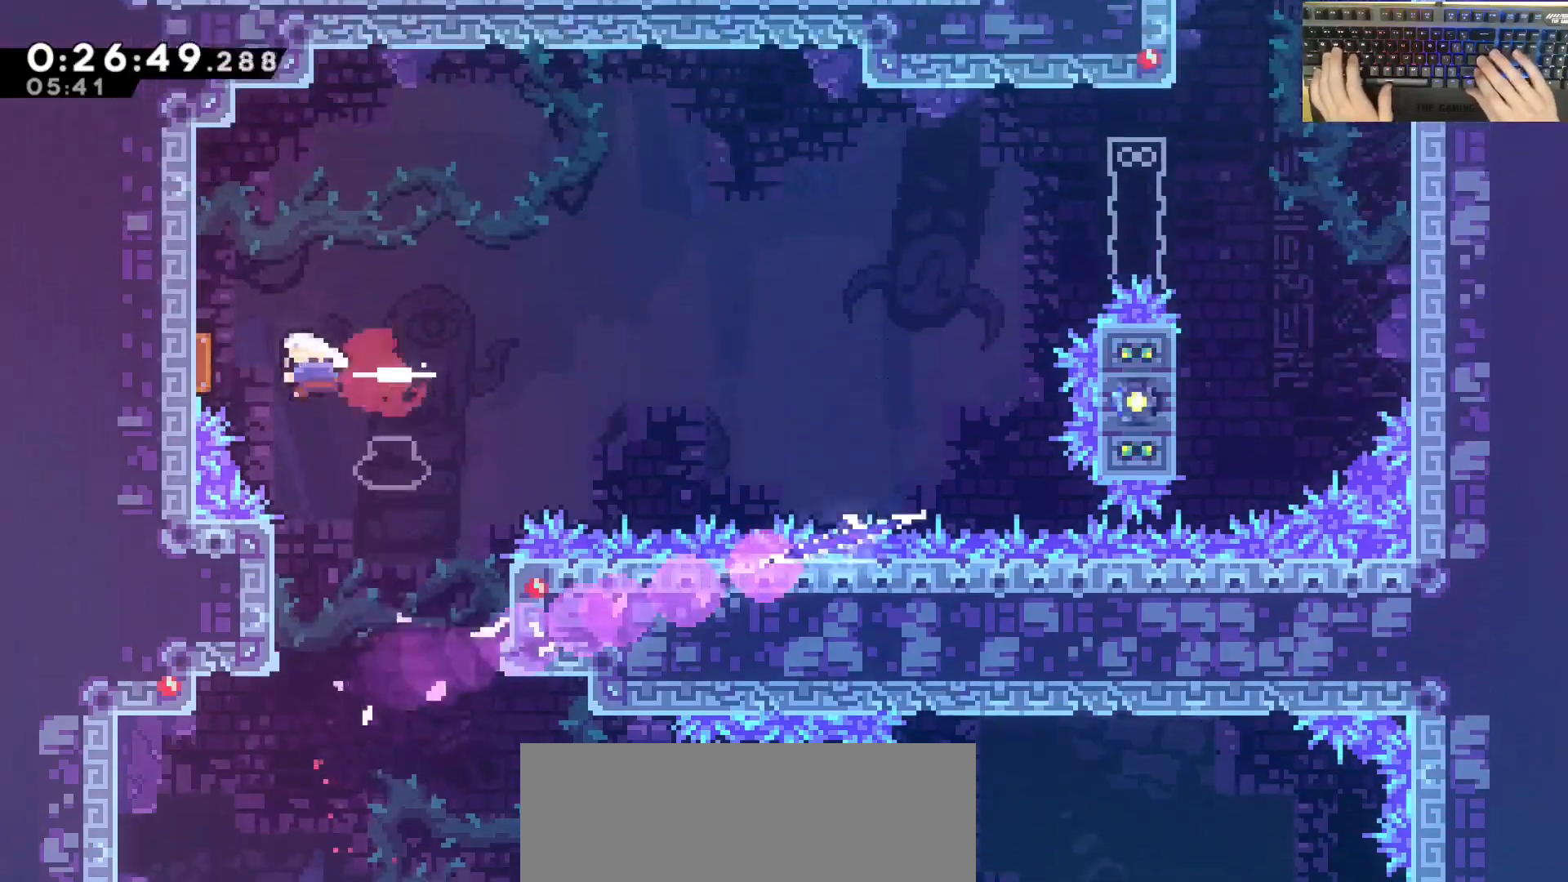
{"keys": ["d"], "events": [[83, "dash", "up"], [100, "a", "up"], [100, "d", "down"]]}
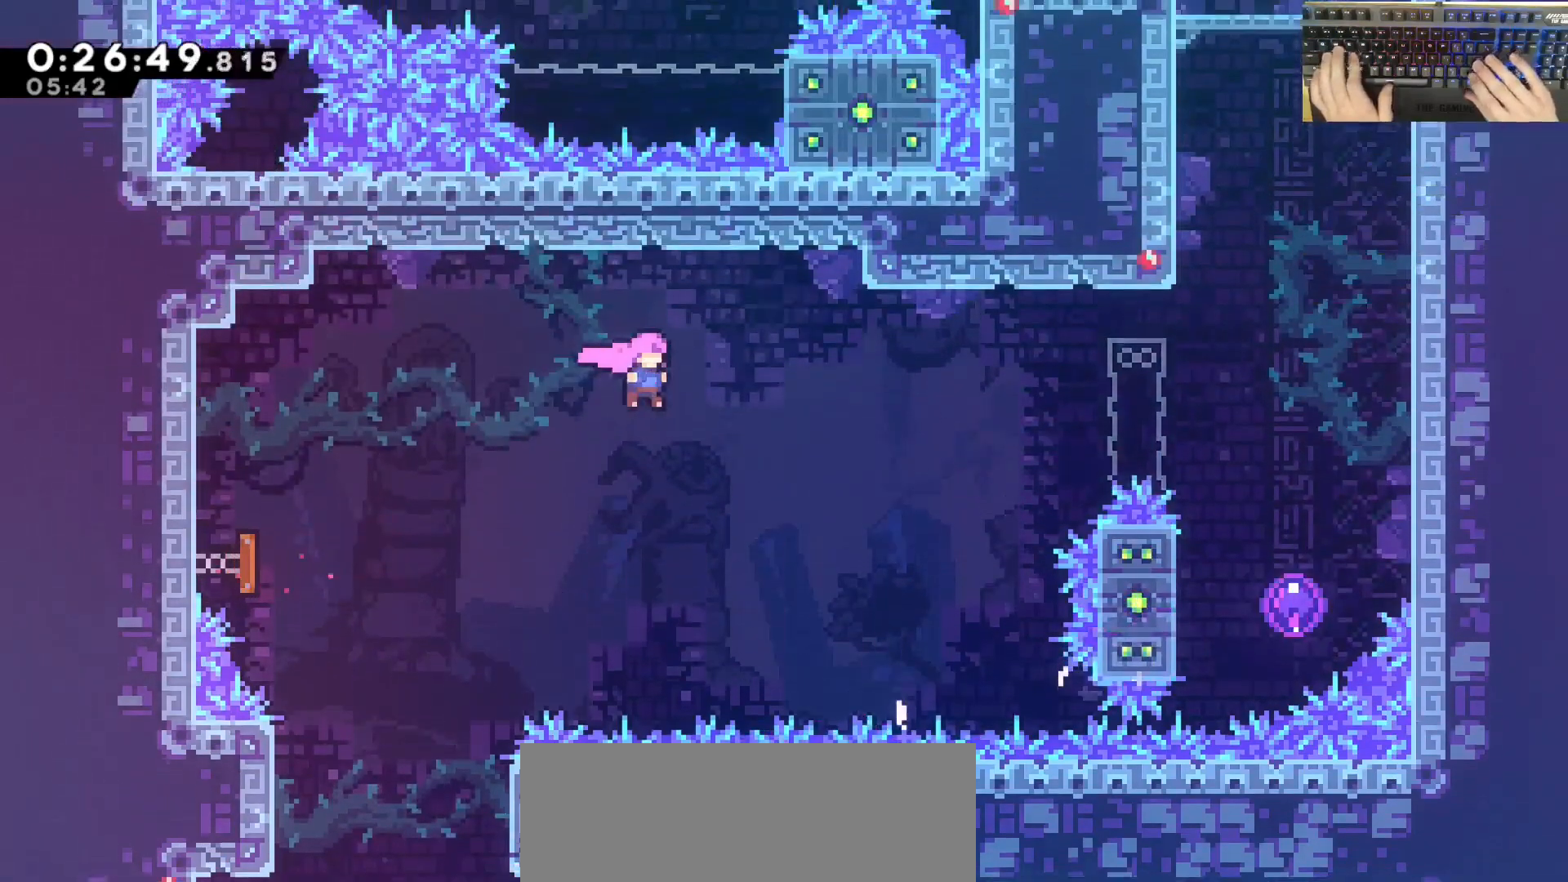
{"keys": ["d", "dash"], "events": [[67, "dash", "down"], [267, "dash", "up"], [367, "dash", "down"]]}
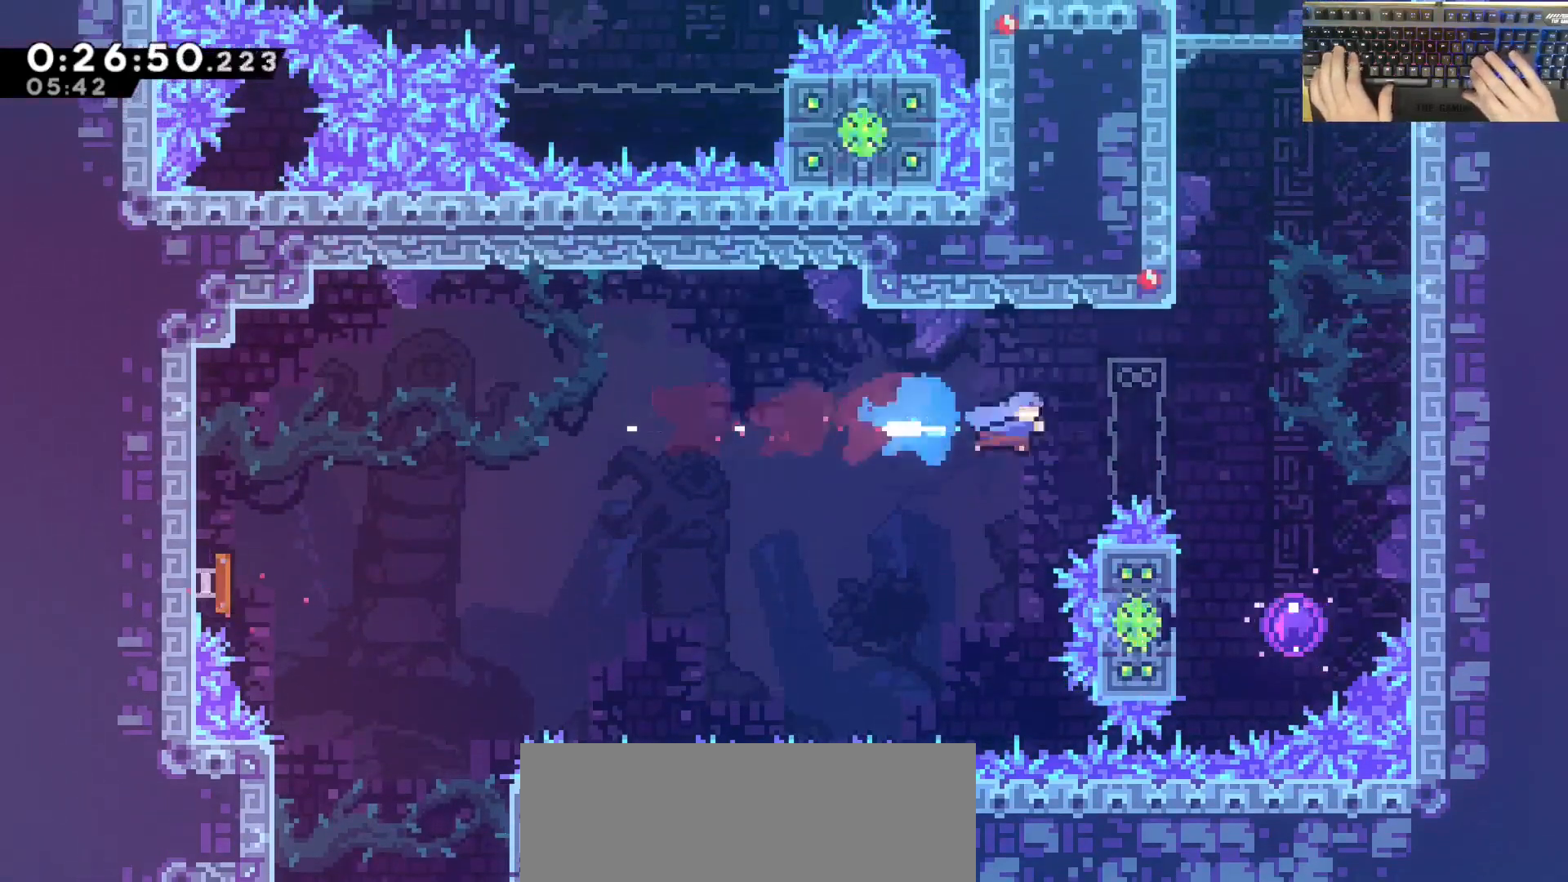
{"keys": ["a"], "events": [[100, "dash", "up"], [467, "d", "up"], [483, "a", "down"]]}
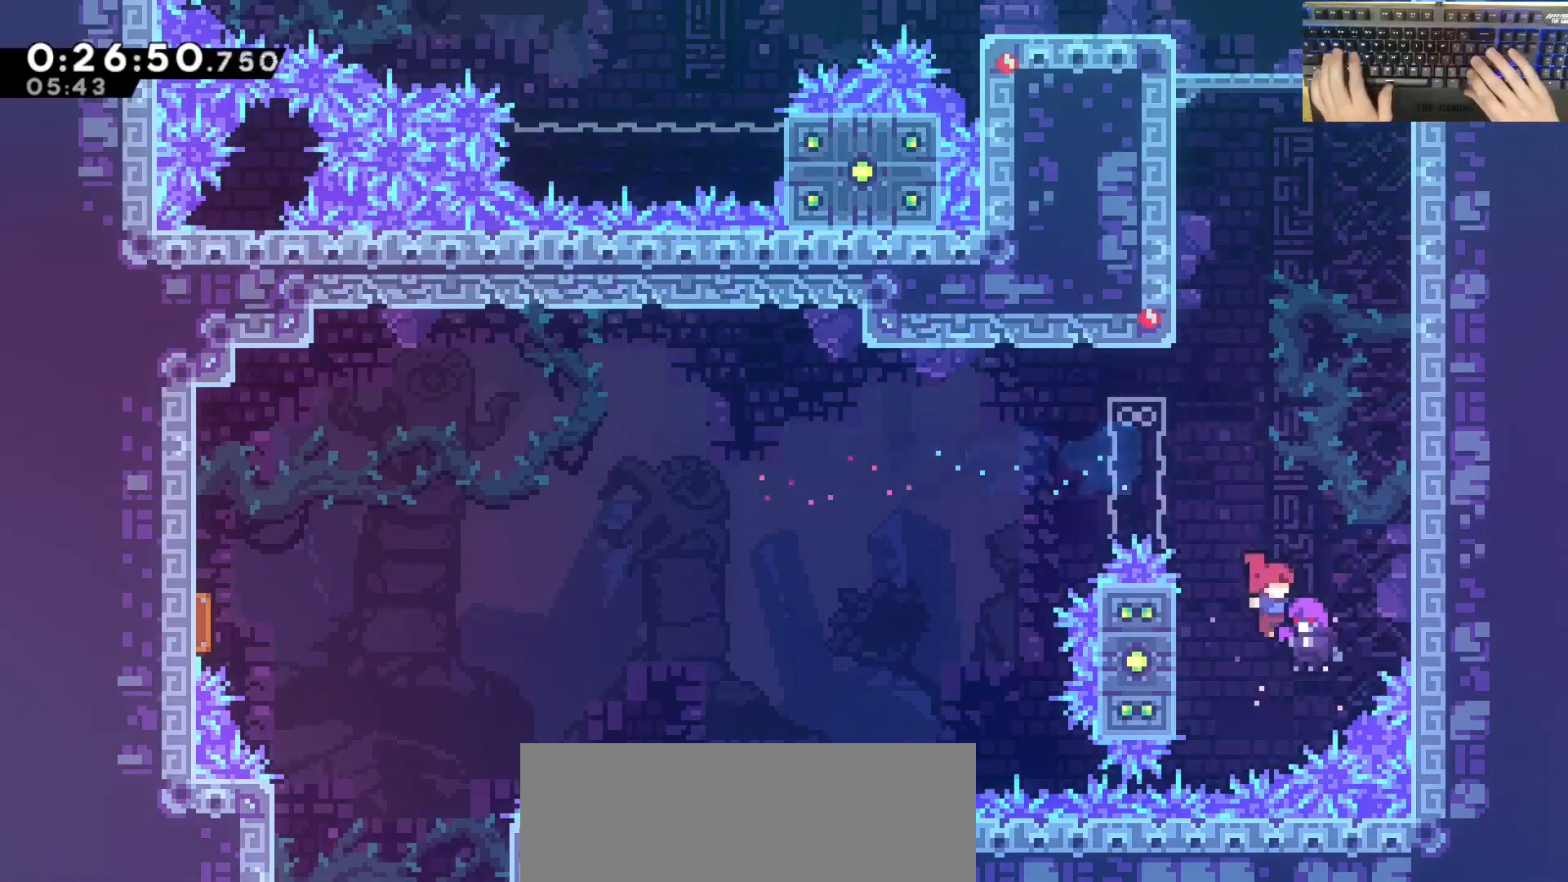
{"keys": ["a"], "events": []}
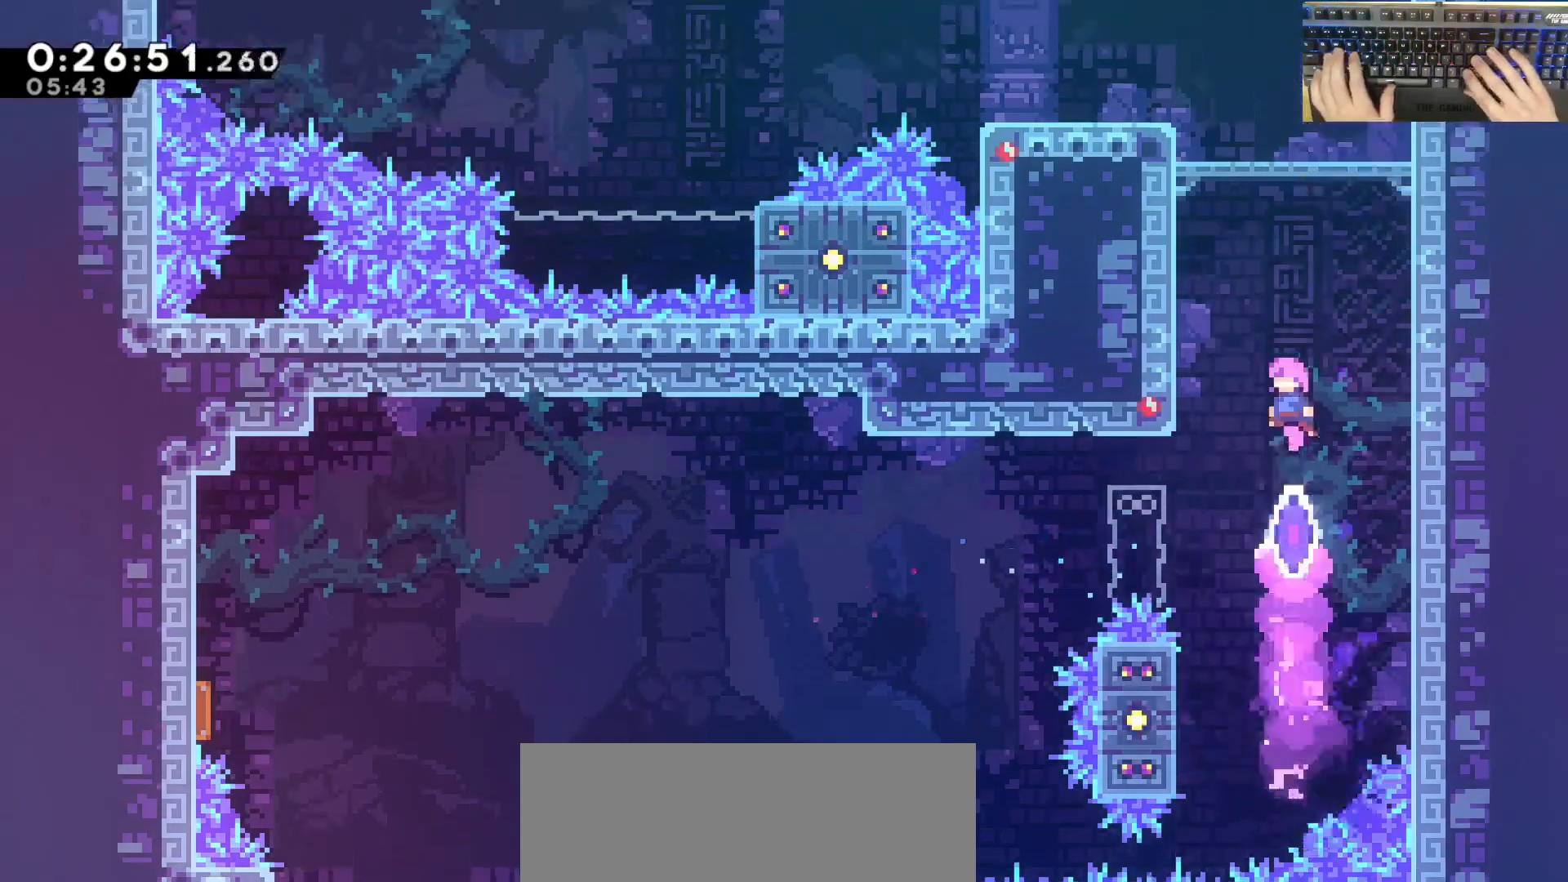
{"keys": ["a"], "events": [[250, "a", "up"], [250, "dash", "down"], [250, "w", "down"], [433, "a", "down"], [483, "dash", "up"], [483, "w", "up"]]}